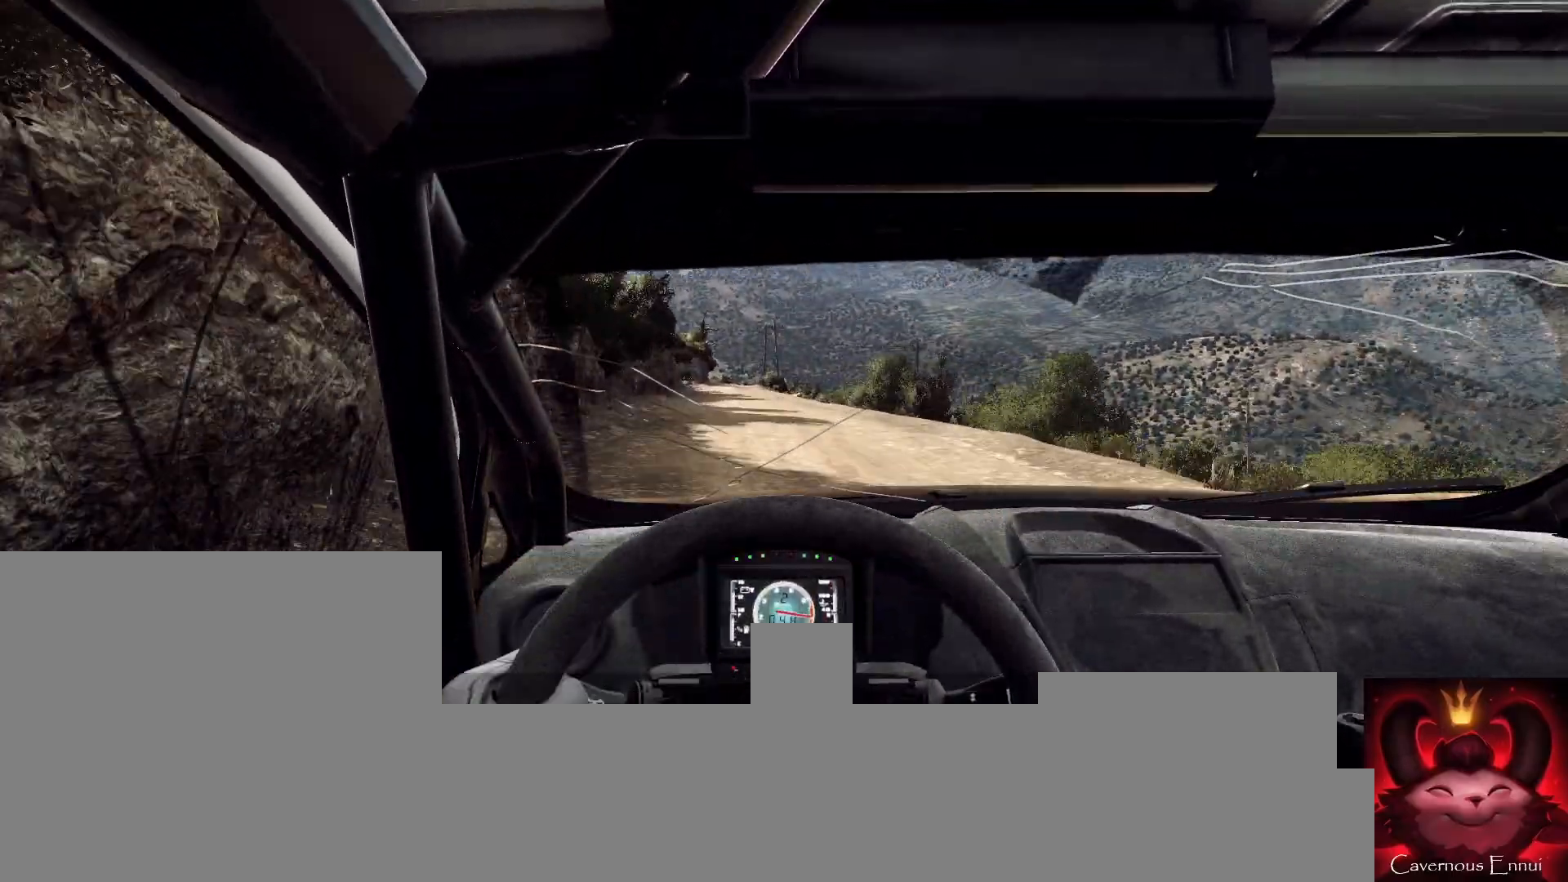
Gameplay with a controller (Xbox layout); each line is a JSON object with the inputs held at the frame after it. "events" lists button and stick changes between this image and that frame as [ms after this image, input, new state], when the widget could be followed in between.
{"buttons": [], "left_stick": "center", "right_stick": "up", "events": [[167, "left_stick", "down-left"], [300, "left_stick", "center"]]}
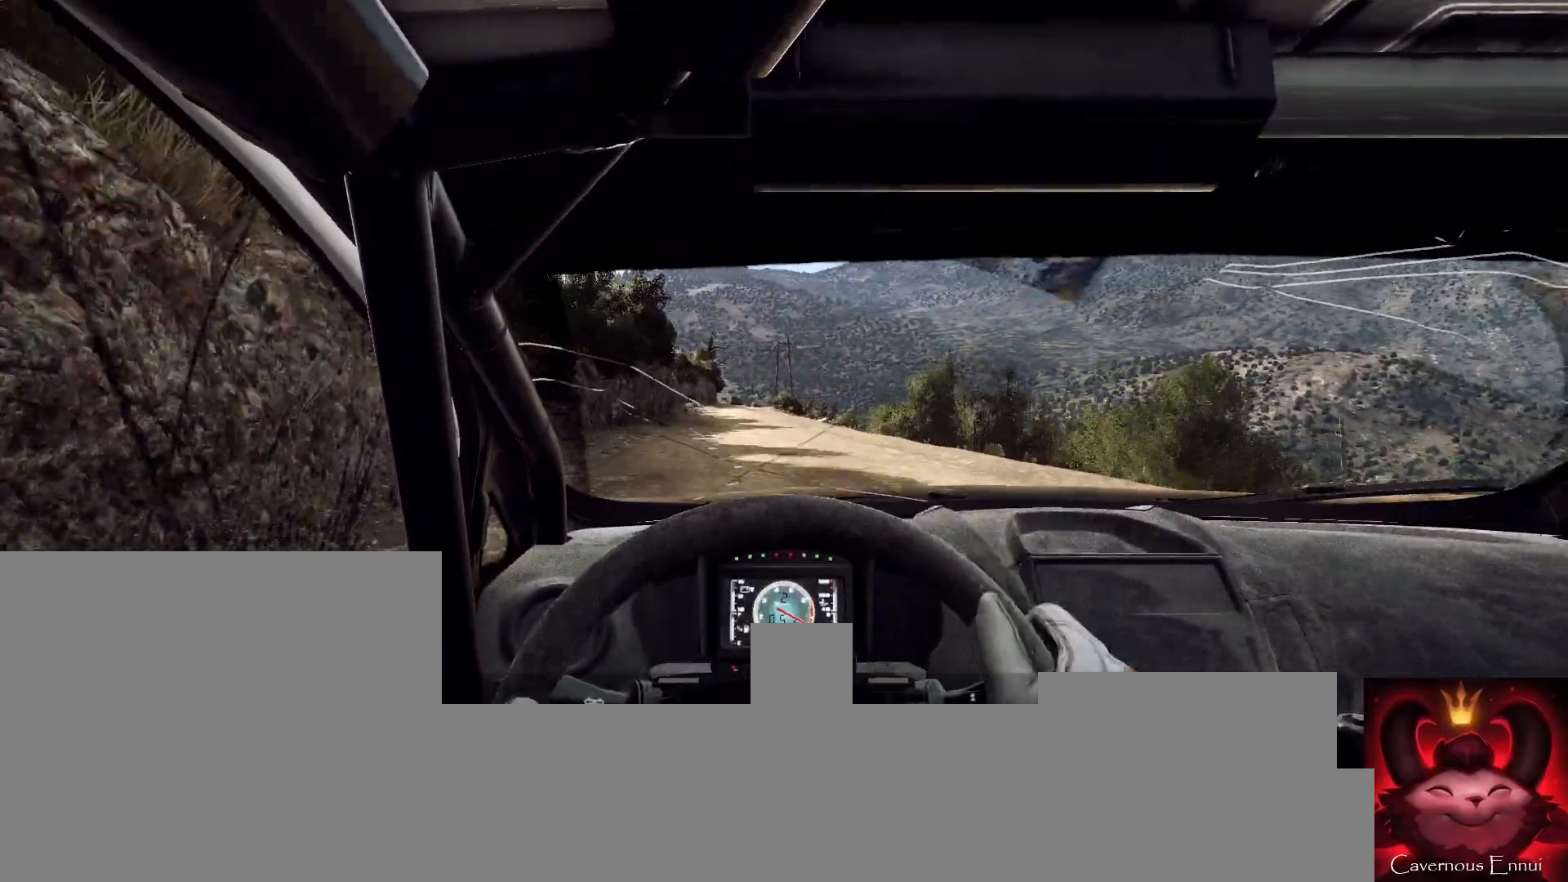
{"buttons": [], "left_stick": "center", "right_stick": "up", "events": [[67, "left_stick", "left"], [133, "left_stick", "center"], [200, "R1", "down"], [267, "R1", "up"]]}
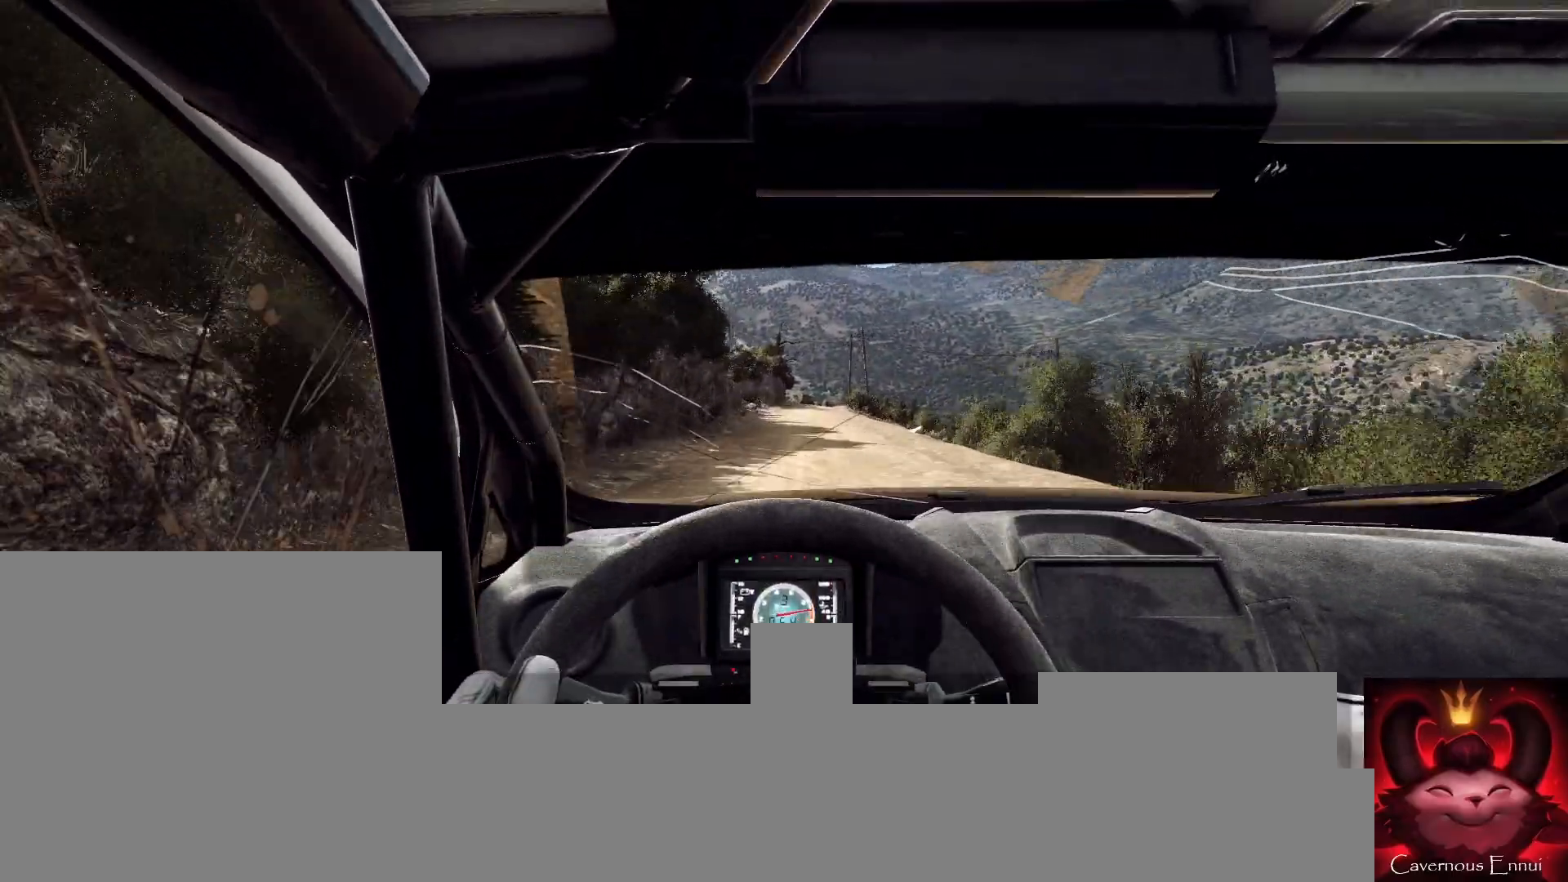
{"buttons": [], "left_stick": "center", "right_stick": "up", "events": [[200, "left_stick", "right"], [333, "left_stick", "center"]]}
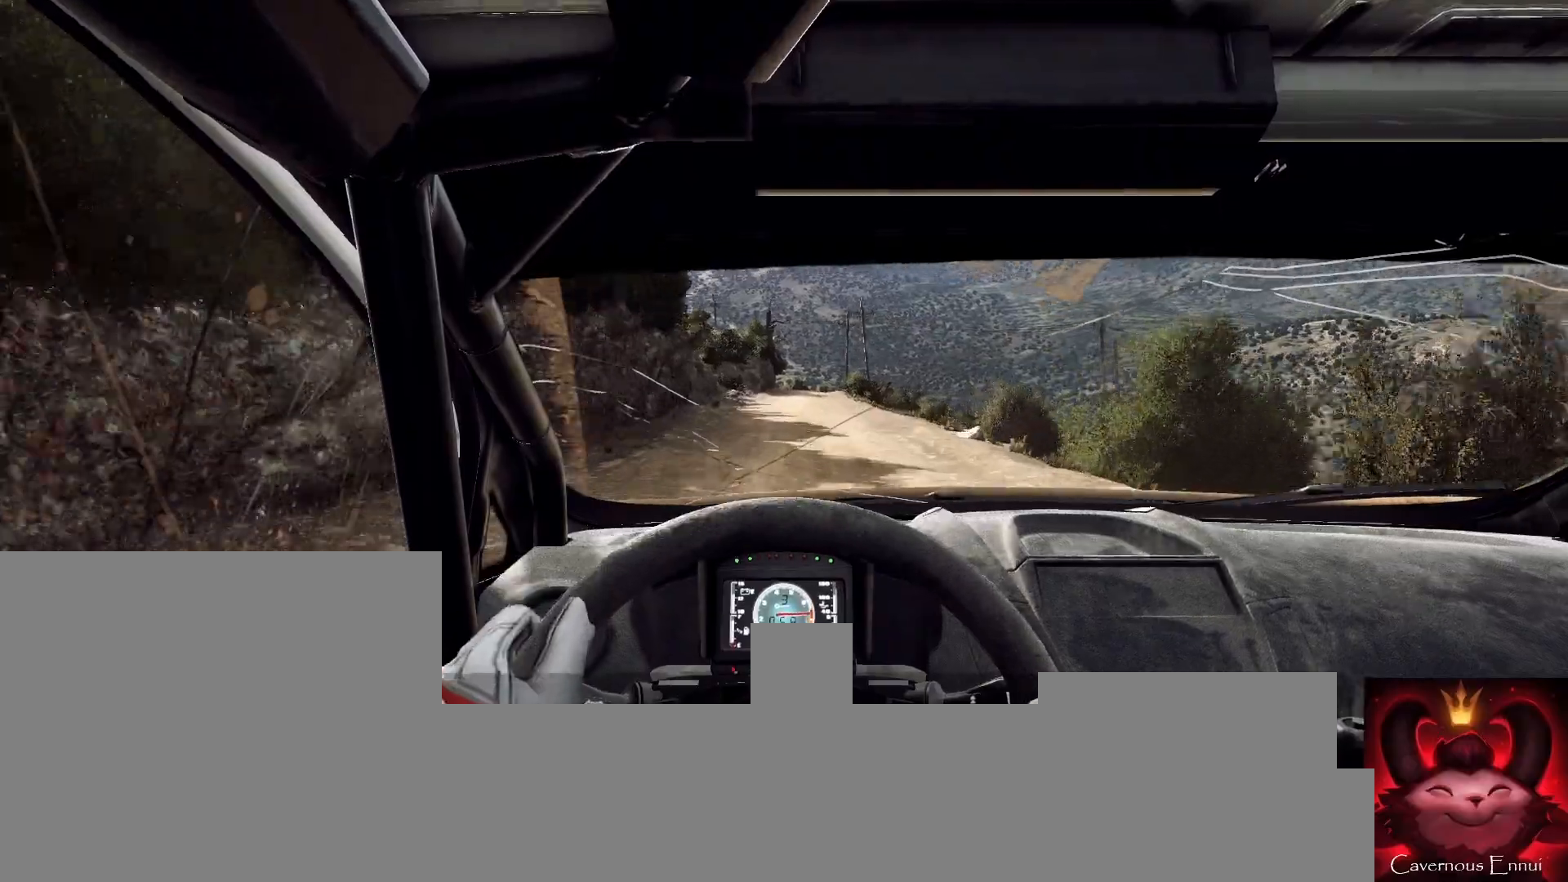
{"buttons": [], "left_stick": "center", "right_stick": "up", "events": [[333, "left_stick", "left"], [433, "left_stick", "center"]]}
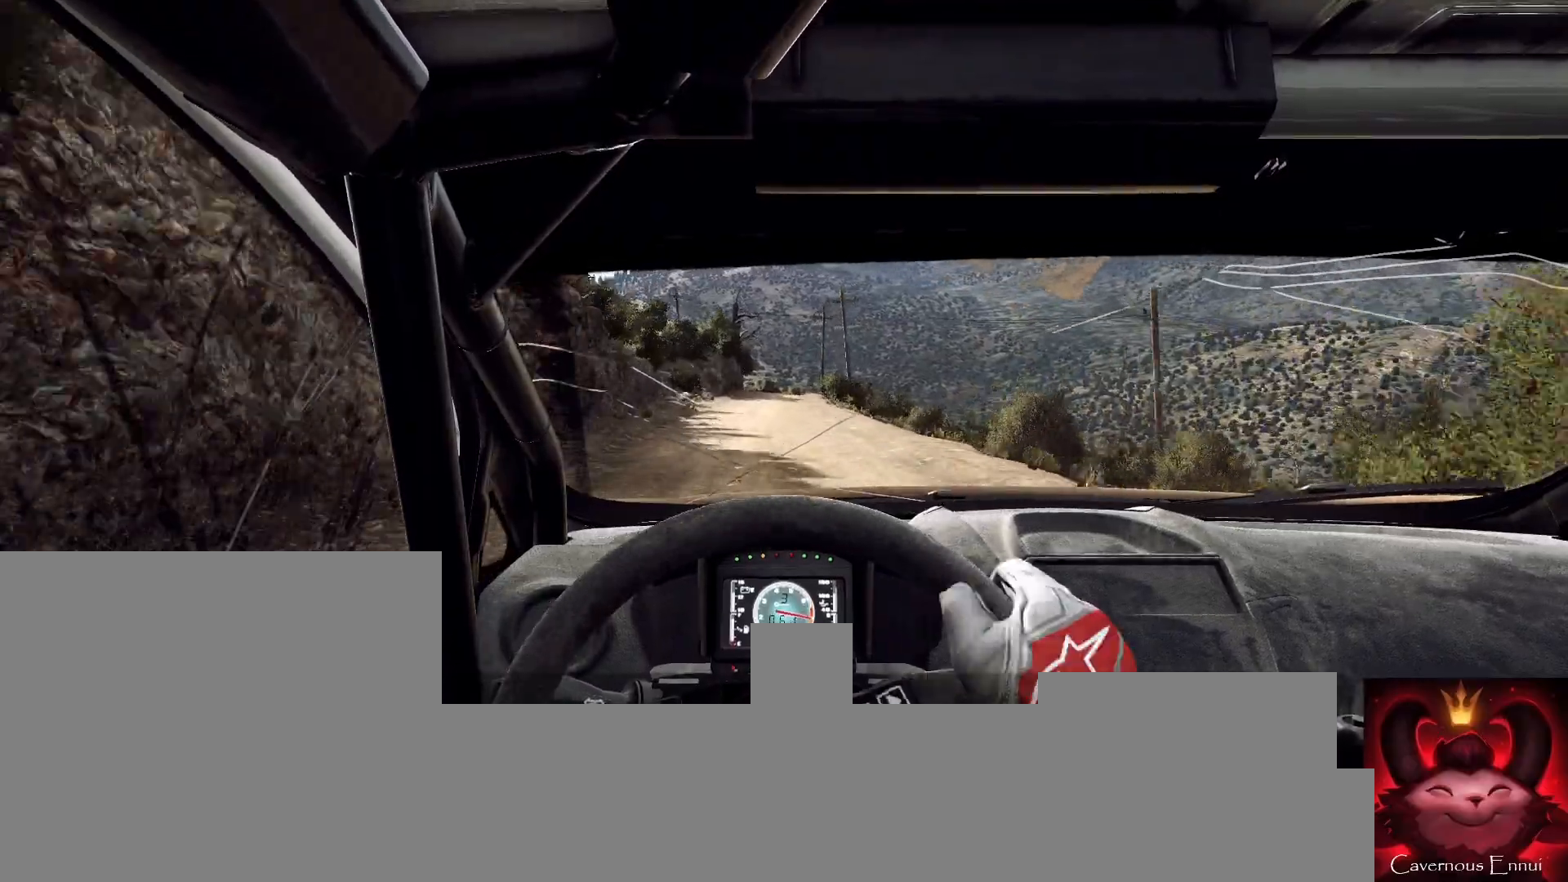
{"buttons": [], "left_stick": "right", "right_stick": "up", "events": [[433, "left_stick", "right"]]}
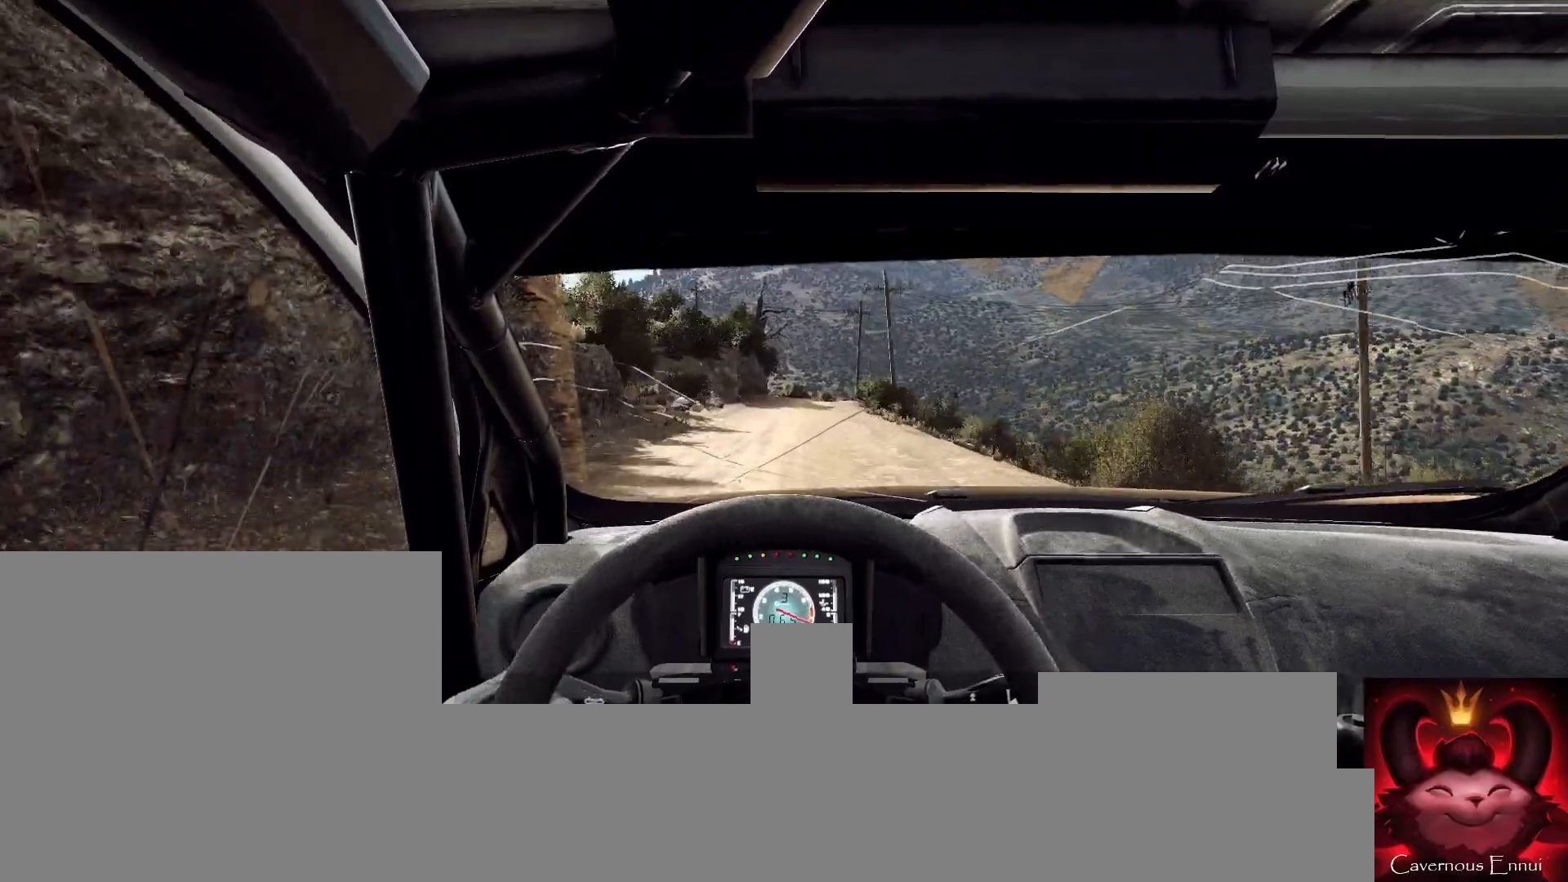
{"buttons": [], "left_stick": "center", "right_stick": "up", "events": [[67, "left_stick", "center"], [400, "left_stick", "left"], [433, "R1", "down"], [500, "R1", "up"], [500, "left_stick", "center"]]}
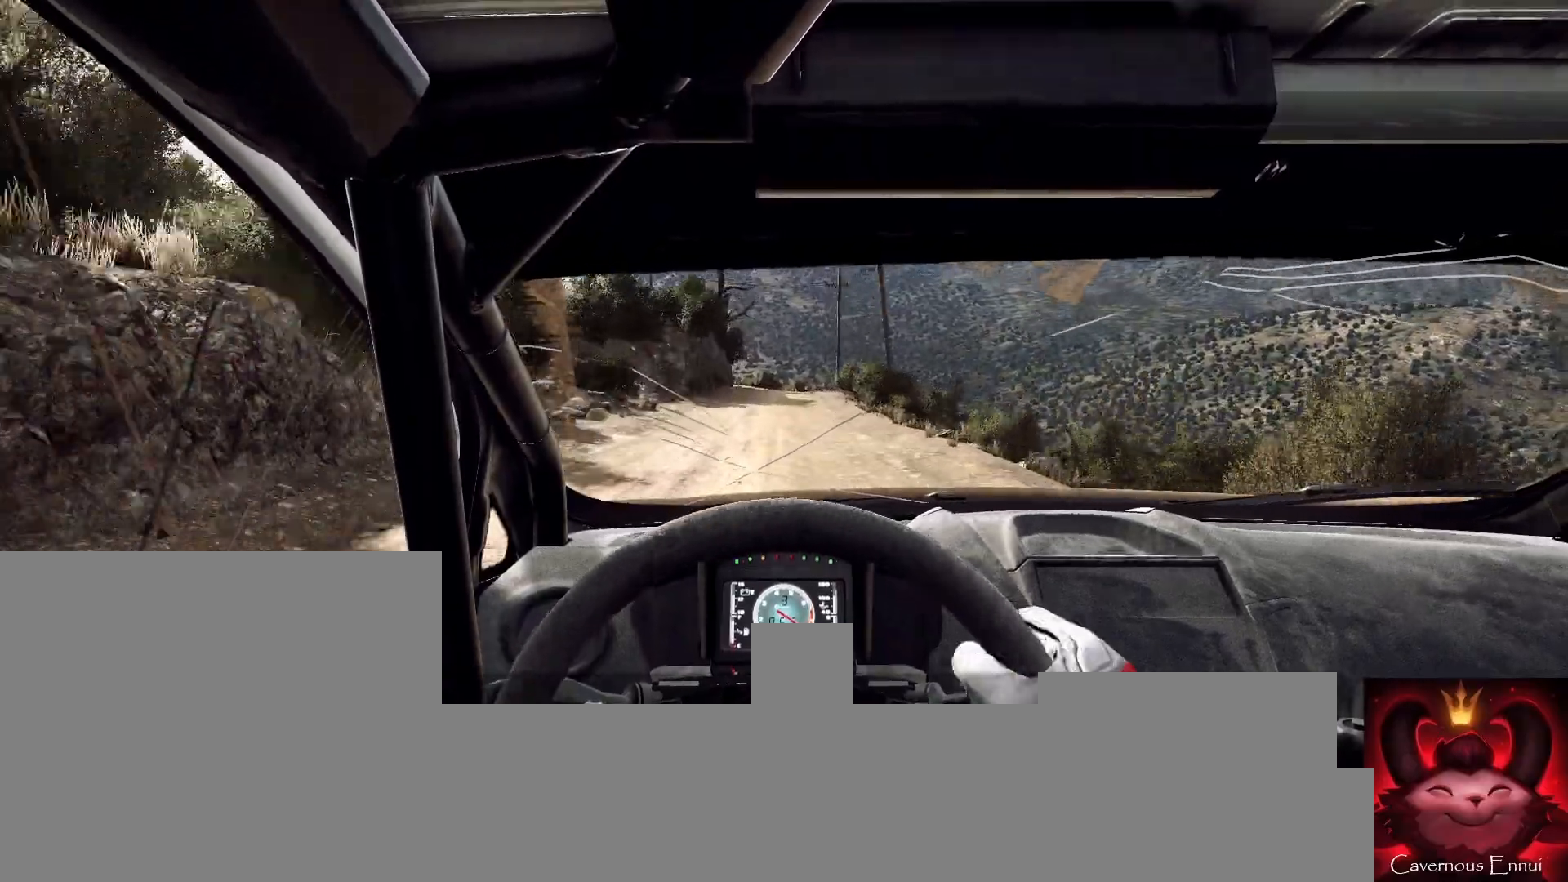
{"buttons": [], "left_stick": "center", "right_stick": "up", "events": [[333, "left_stick", "left"], [467, "left_stick", "center"]]}
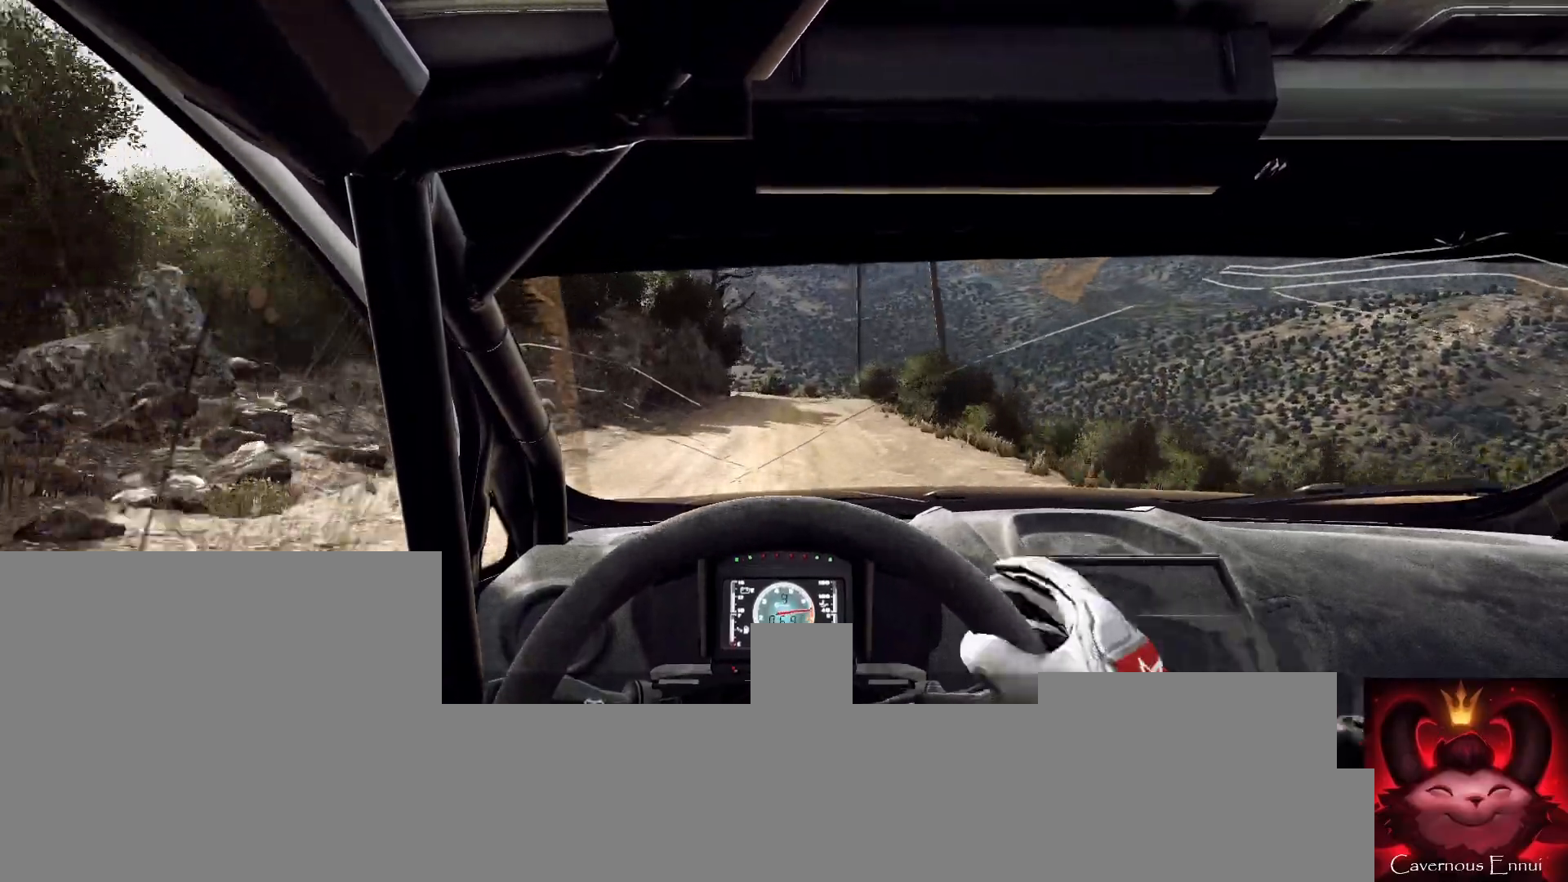
{"buttons": [], "left_stick": "center", "right_stick": "up", "events": []}
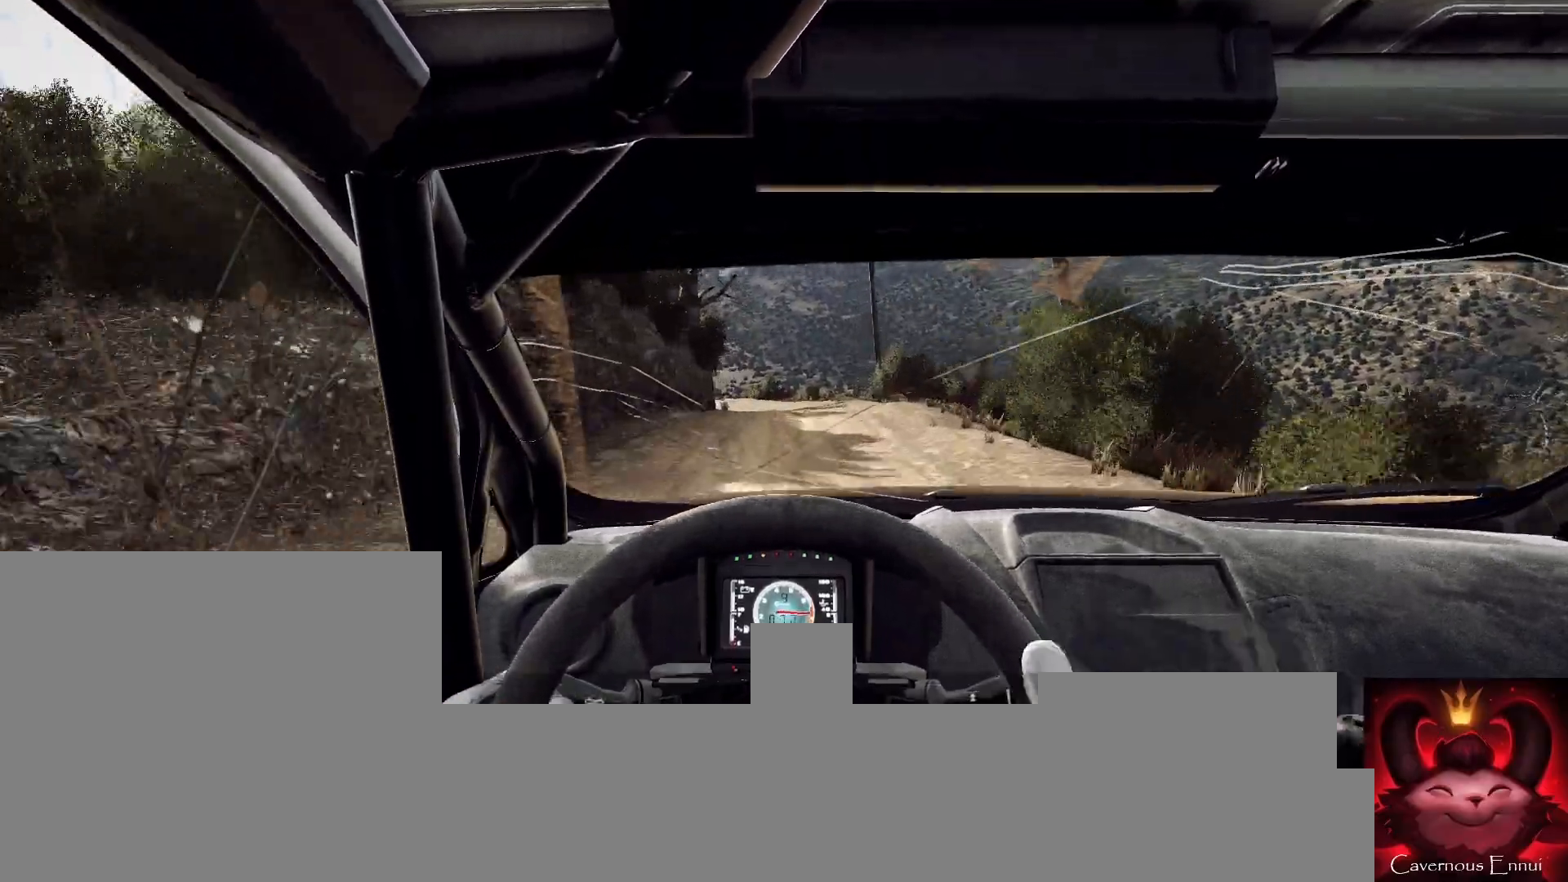
{"buttons": [], "left_stick": "left", "right_stick": "up", "events": [[33, "left_stick", "left"], [200, "left_stick", "center"], [500, "left_stick", "left"]]}
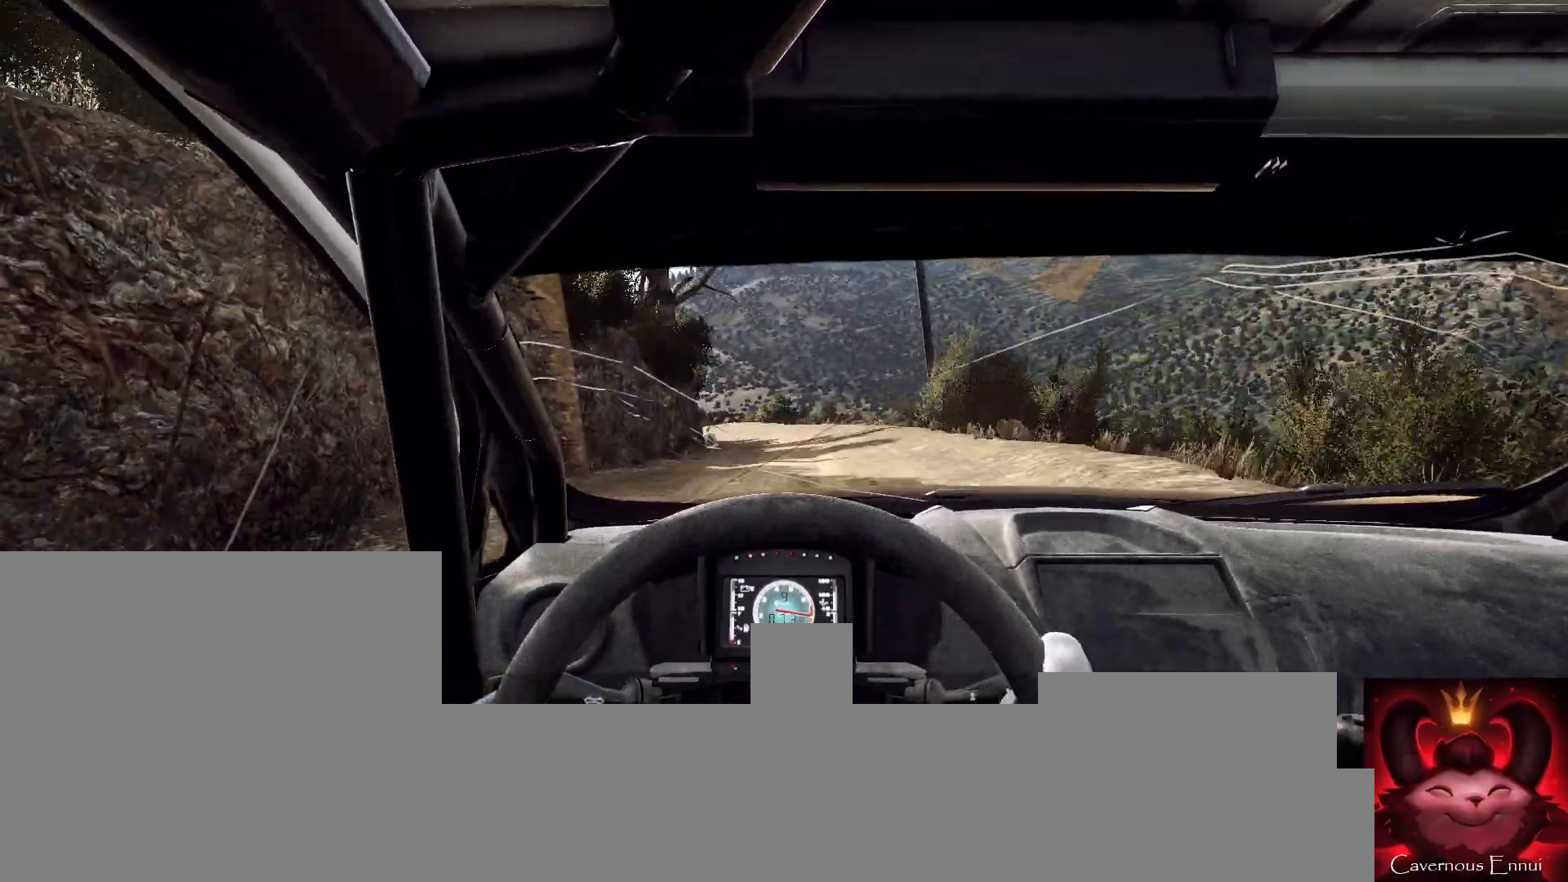
{"buttons": [], "left_stick": "left", "right_stick": "up", "events": [[300, "left_stick", "center"], [400, "left_stick", "left"]]}
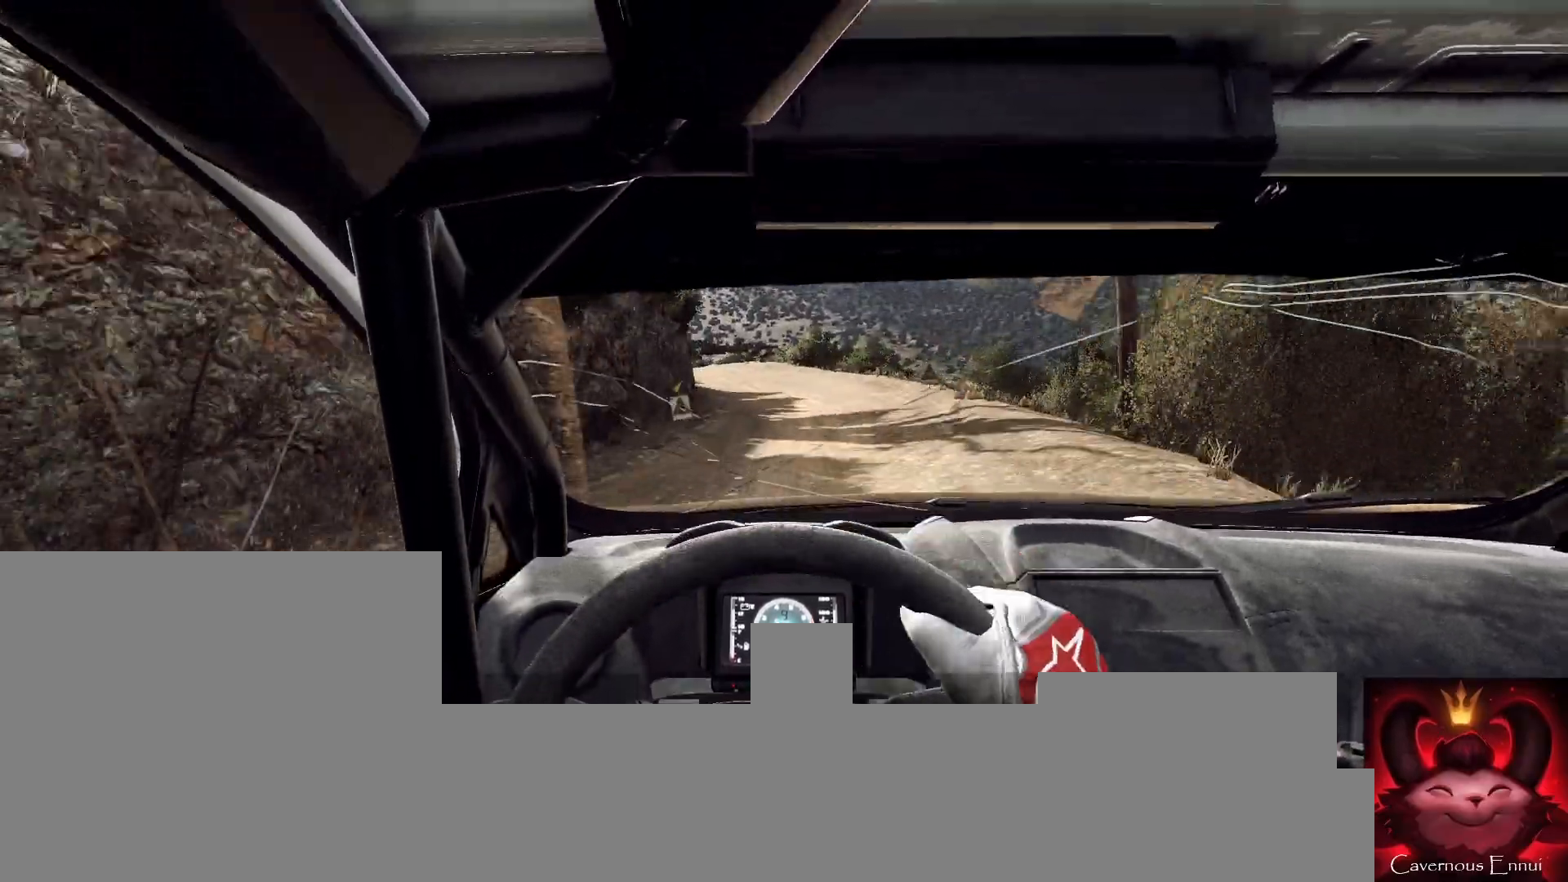
{"buttons": [], "left_stick": "left", "right_stick": "up", "events": [[233, "left_stick", "center"], [467, "left_stick", "left"]]}
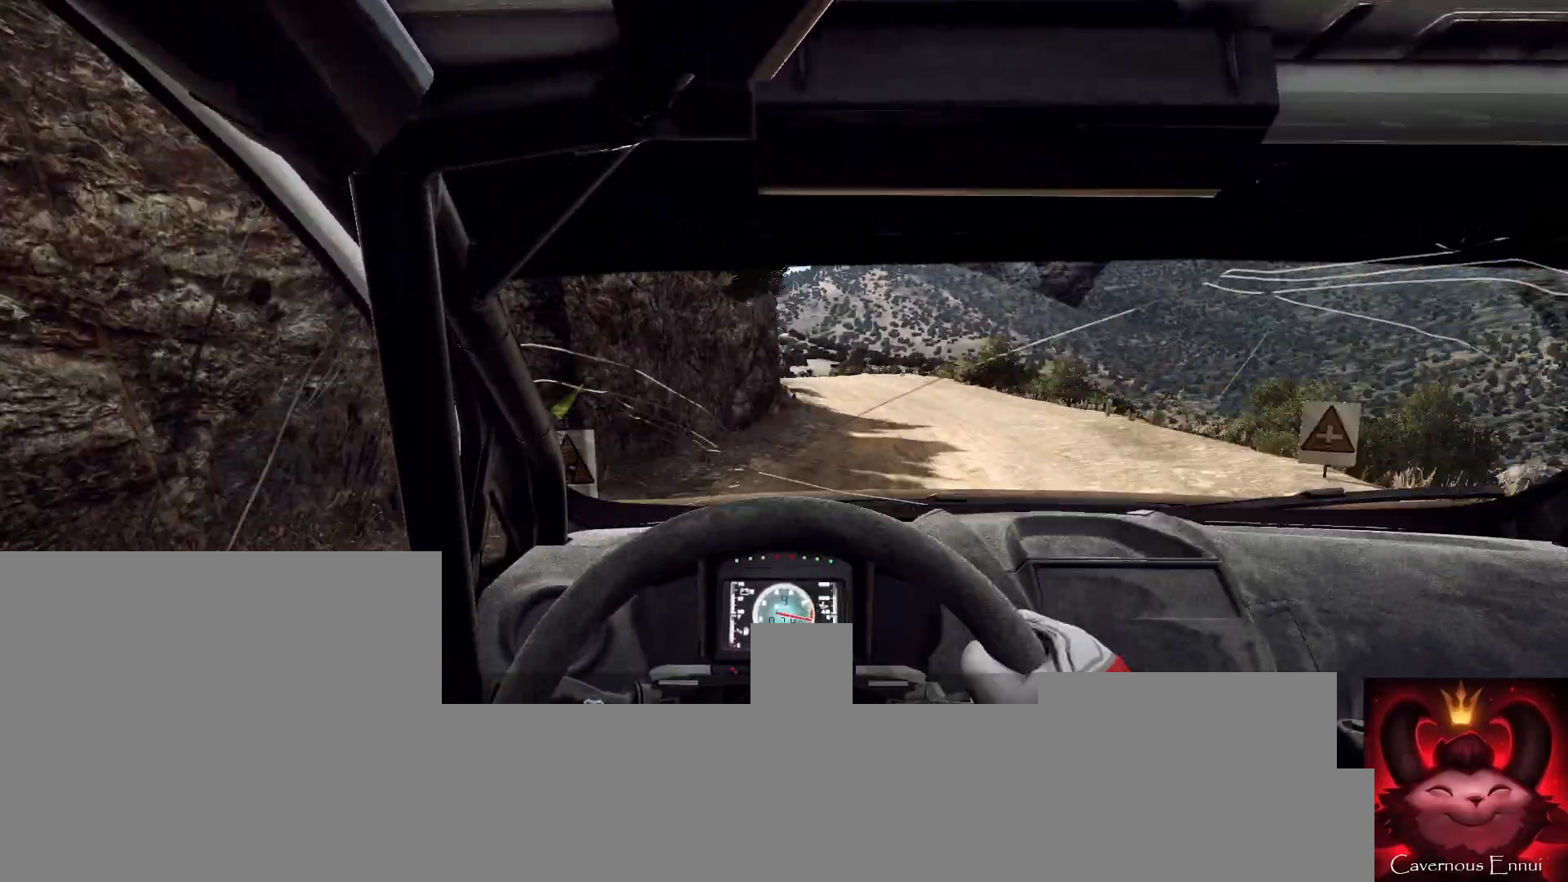
{"buttons": [], "left_stick": "left", "right_stick": "up", "events": [[333, "left_stick", "center"], [500, "left_stick", "left"]]}
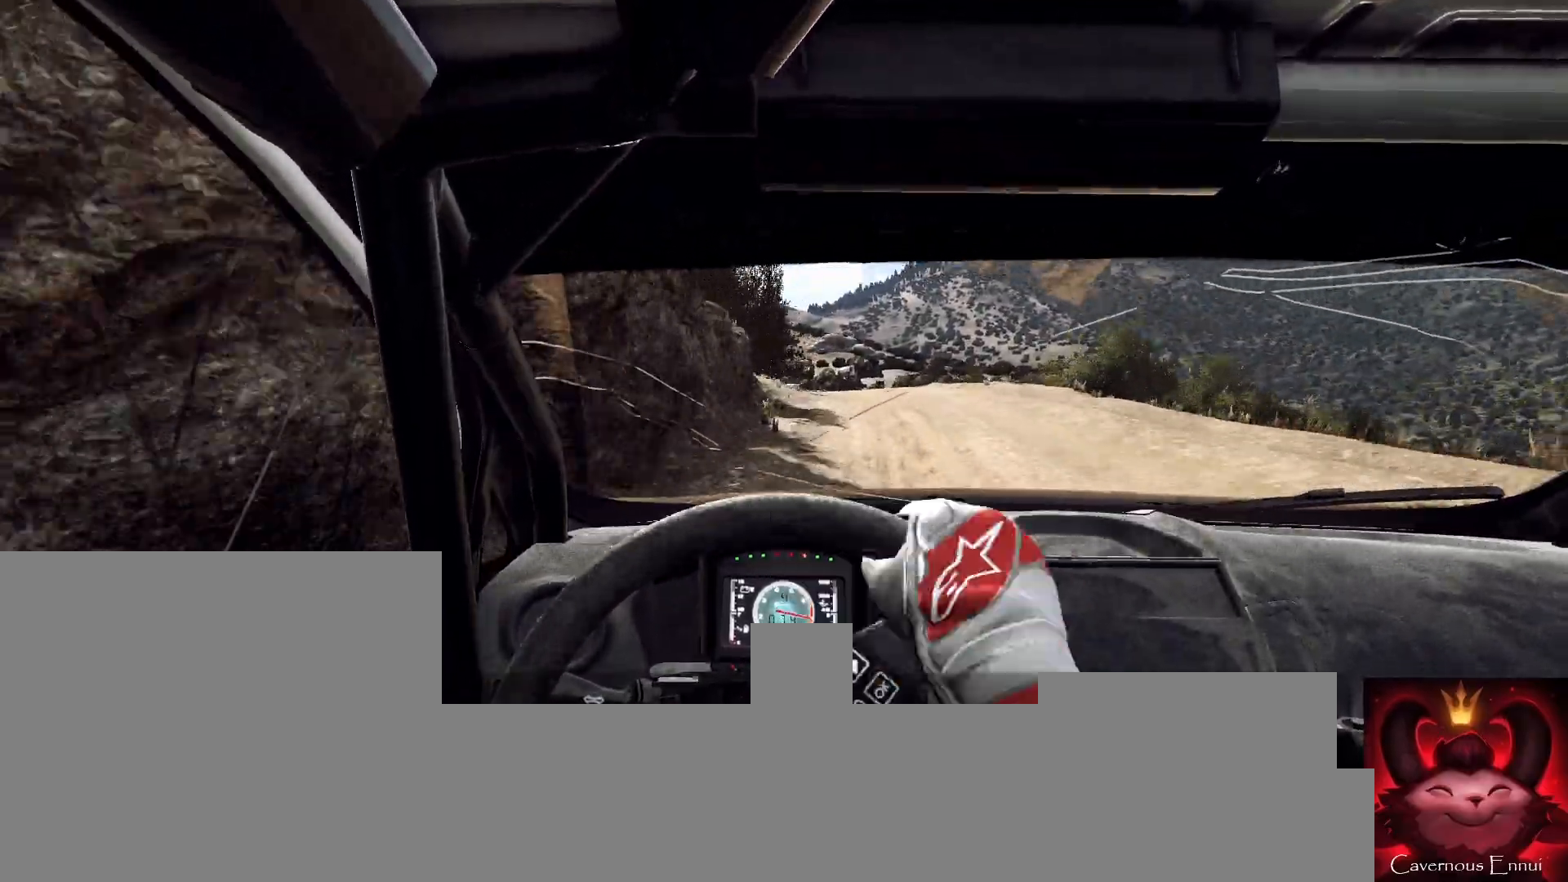
{"buttons": [], "left_stick": "down-left", "right_stick": "up", "events": [[300, "left_stick", "center"], [500, "left_stick", "down-left"]]}
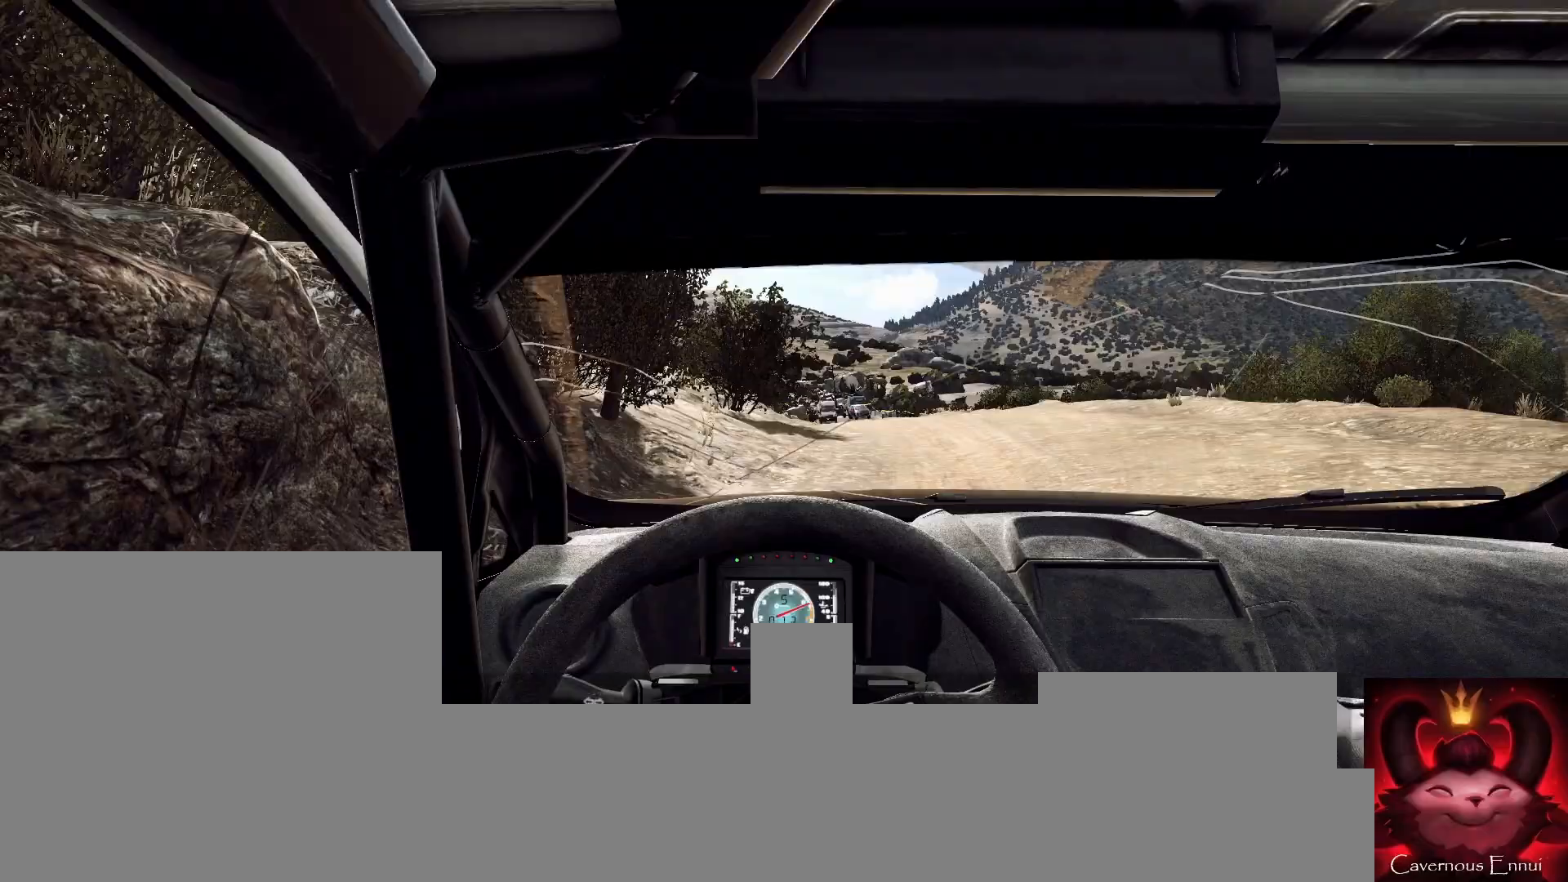
{"buttons": [], "left_stick": "left", "right_stick": "up", "events": [[233, "left_stick", "center"], [300, "left_stick", "left"]]}
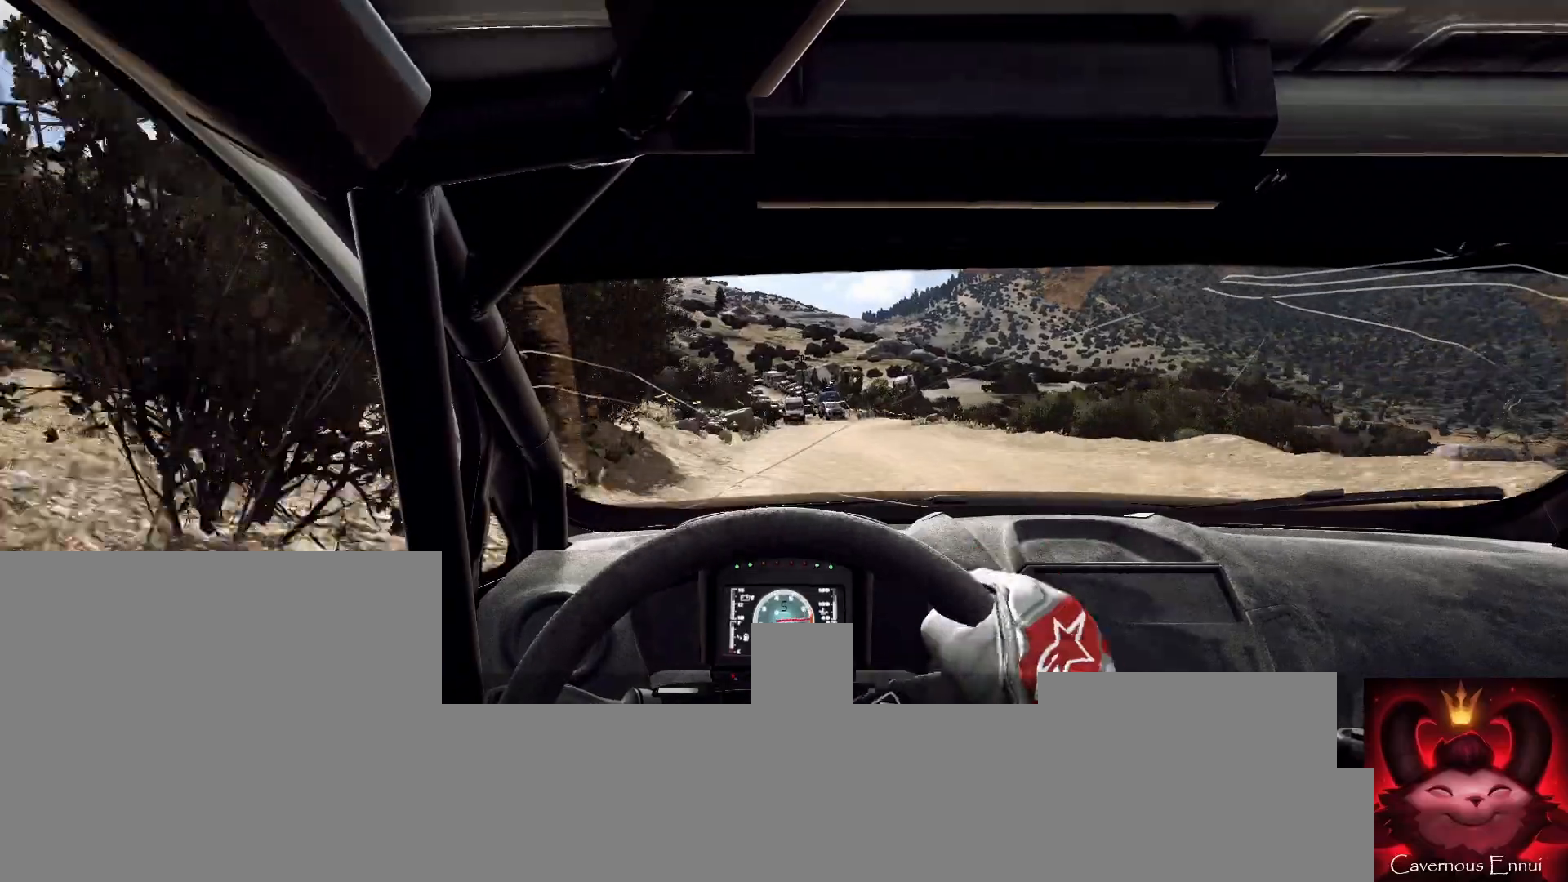
{"buttons": [], "left_stick": "right", "right_stick": "up", "events": [[100, "right_stick", "center"], [167, "left_stick", "center"], [333, "left_stick", "right"], [333, "right_stick", "up"]]}
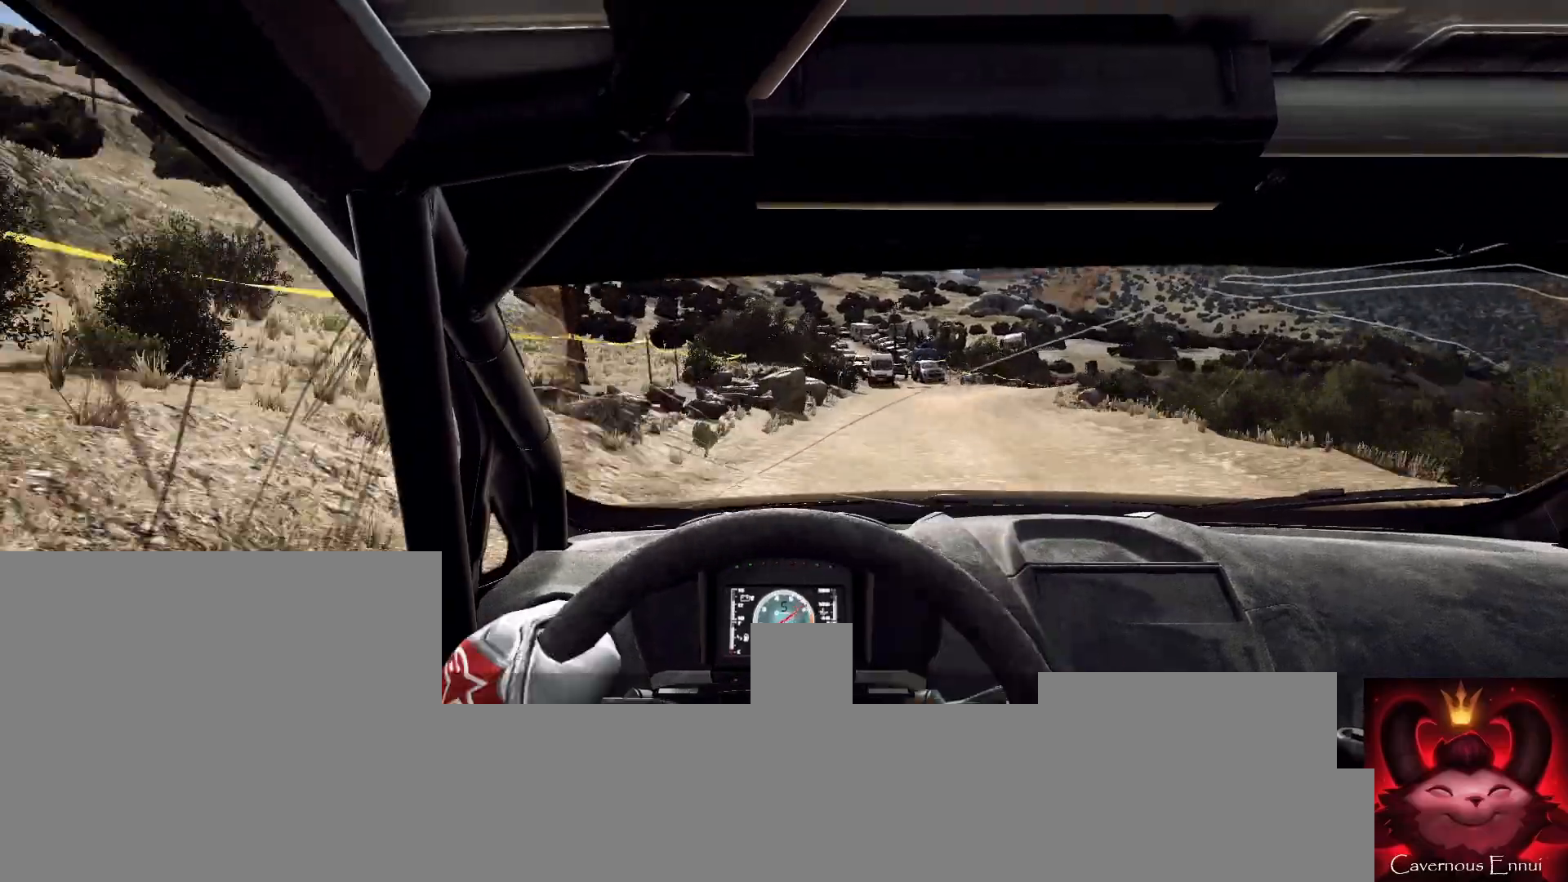
{"buttons": [], "left_stick": "right", "right_stick": "center", "events": [[233, "left_stick", "center"], [333, "left_stick", "right"], [400, "right_stick", "center"]]}
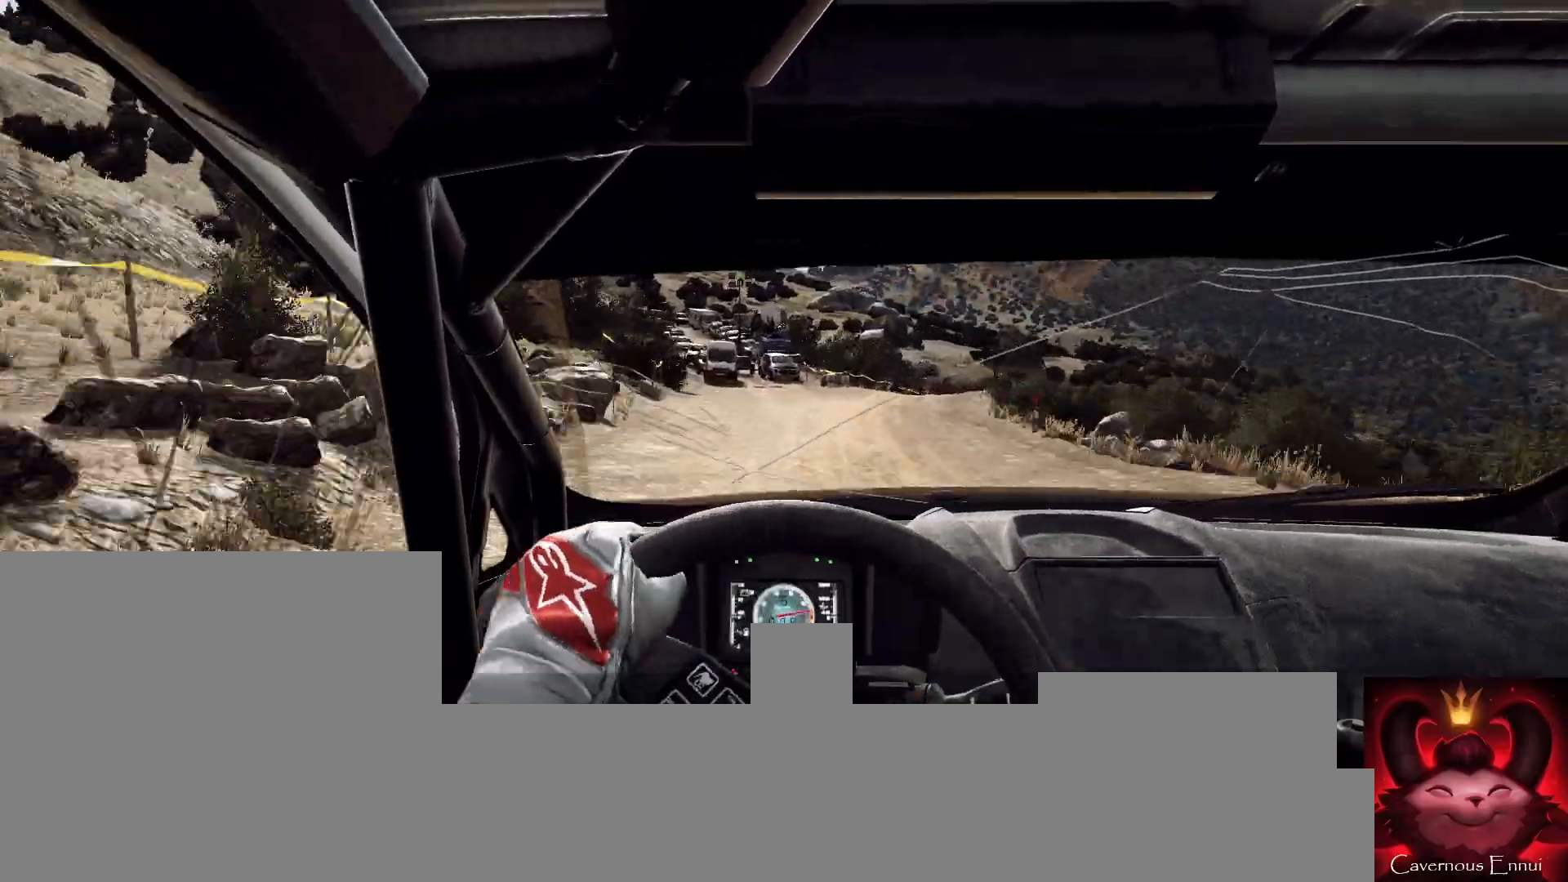
{"buttons": [], "left_stick": "center", "right_stick": "up", "events": [[233, "left_stick", "center"], [300, "left_stick", "right"], [433, "right_stick", "up"], [500, "left_stick", "center"]]}
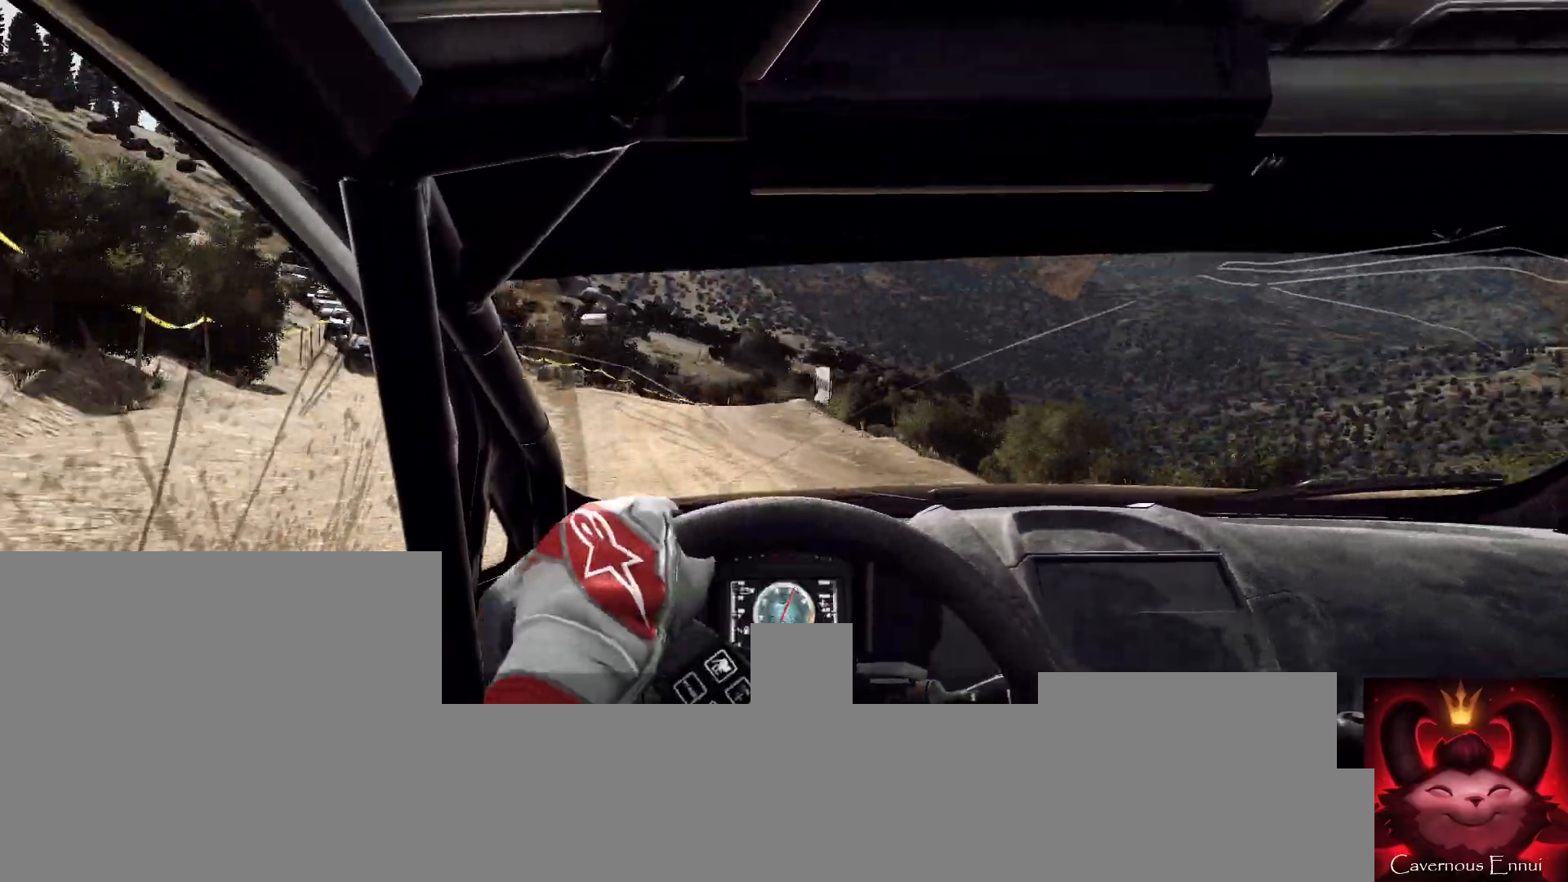
{"buttons": [], "left_stick": "center", "right_stick": "up-right", "events": [[33, "right_stick", "center"], [67, "left_stick", "right"], [267, "right_stick", "up-right"], [467, "left_stick", "center"]]}
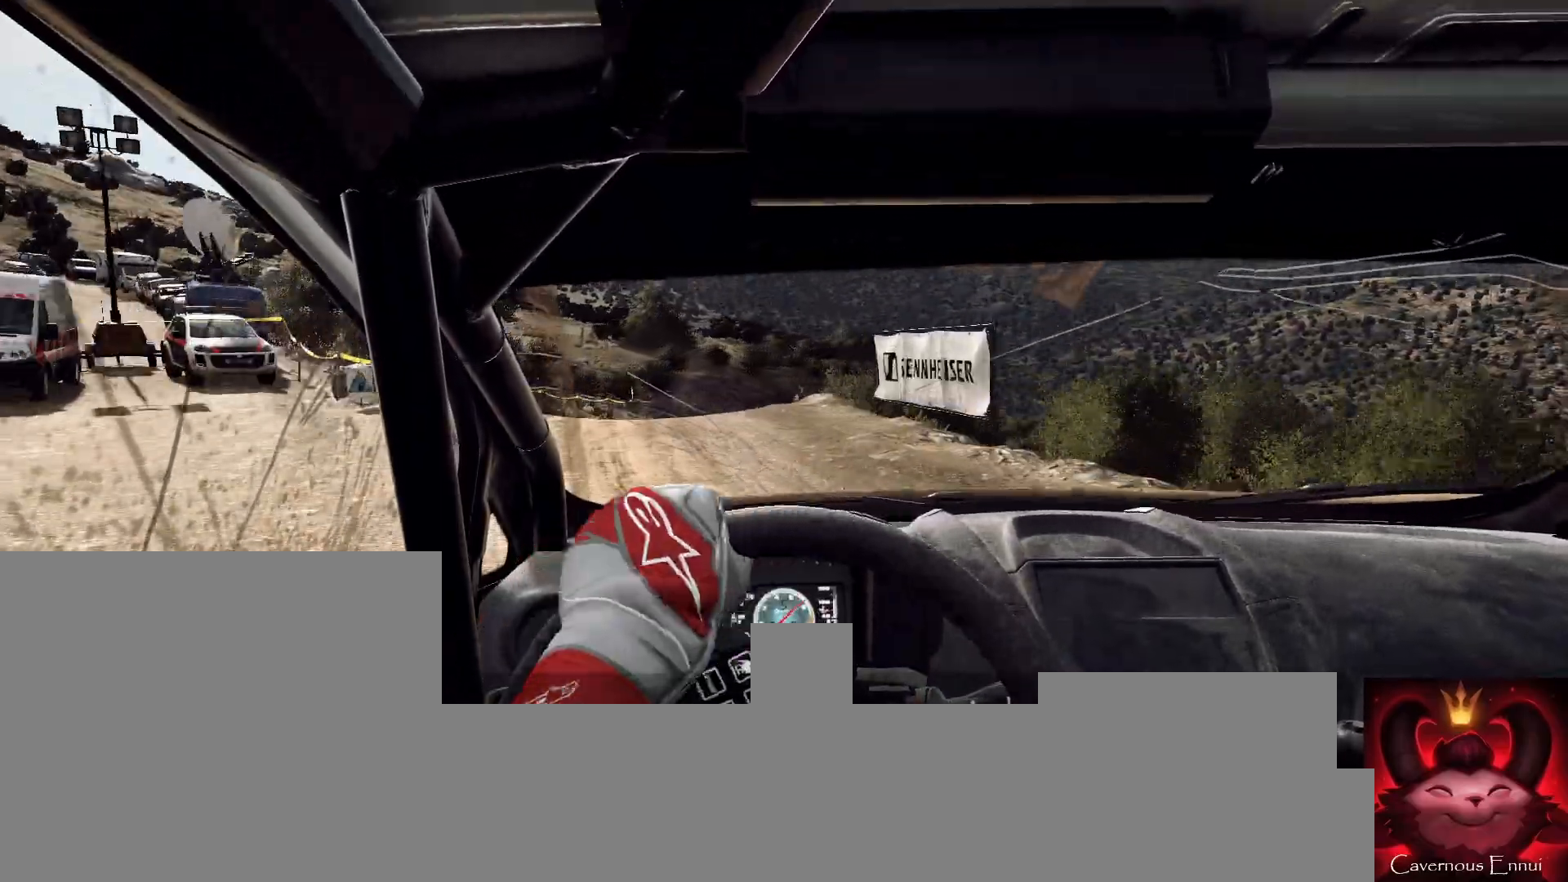
{"buttons": [], "left_stick": "center", "right_stick": "up-right", "events": [[33, "left_stick", "right"], [433, "left_stick", "left"], [500, "left_stick", "center"]]}
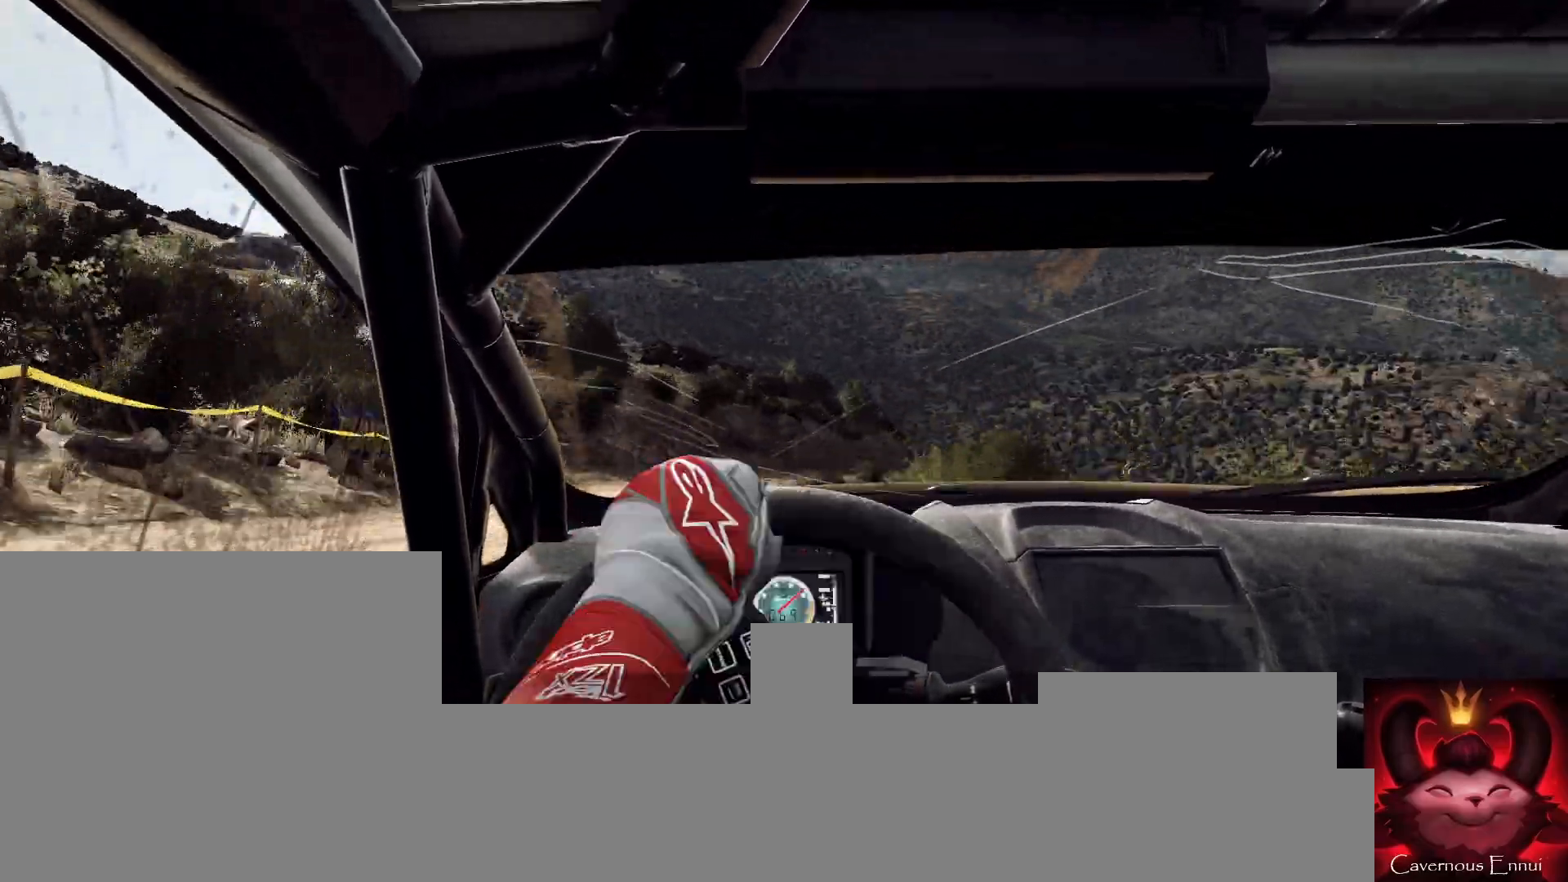
{"buttons": [], "left_stick": "right", "right_stick": "center", "events": [[233, "left_stick", "down-left"], [300, "right_stick", "center"], [367, "left_stick", "center"], [500, "left_stick", "right"]]}
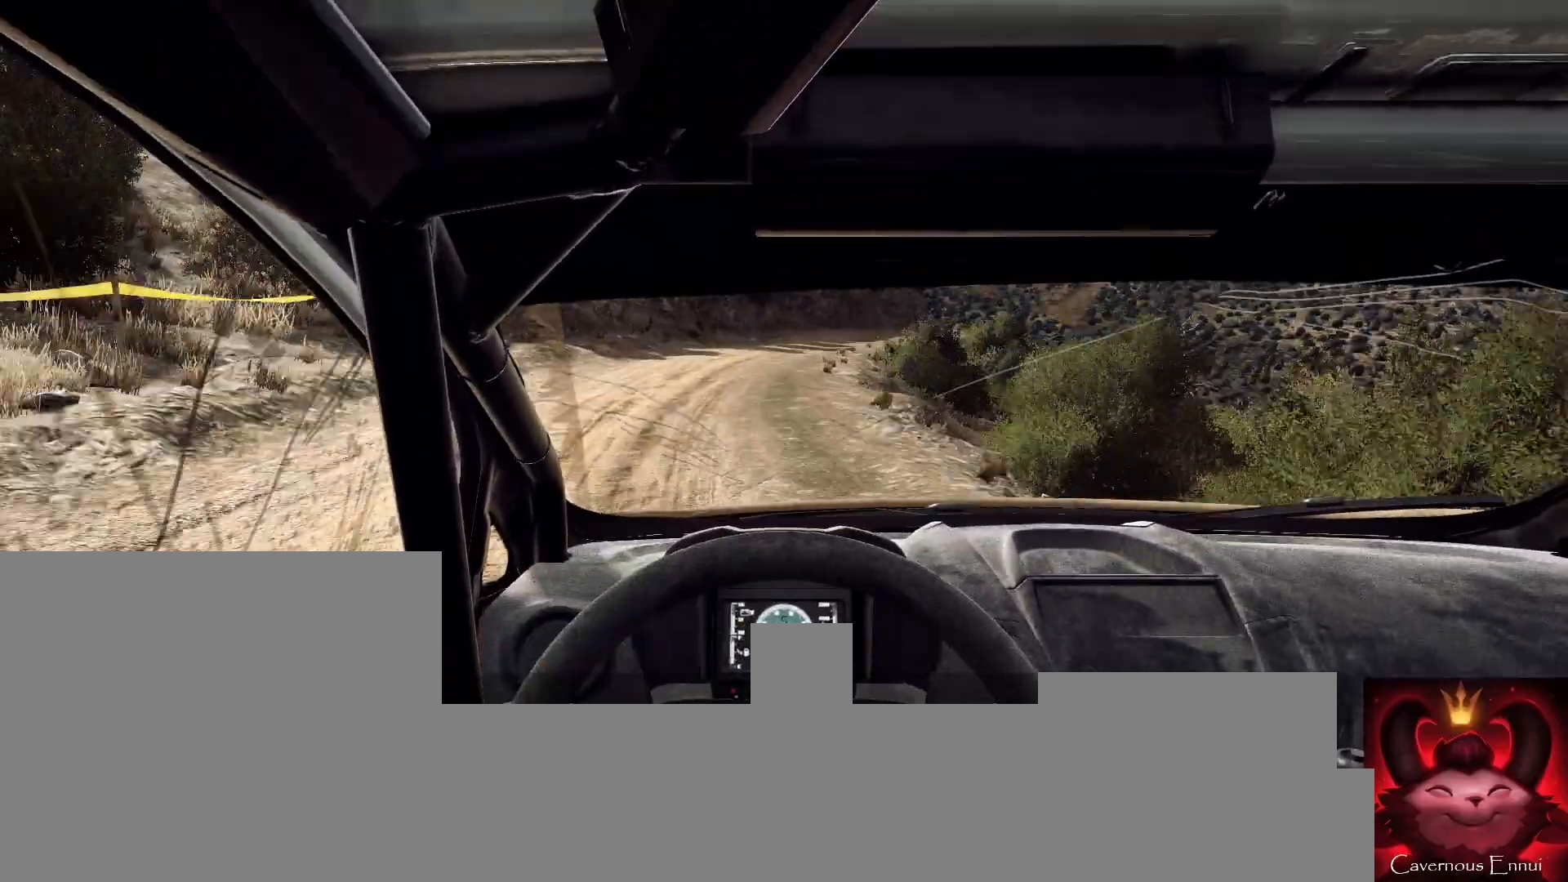
{"buttons": [], "left_stick": "right", "right_stick": "up", "events": [[233, "right_stick", "up"]]}
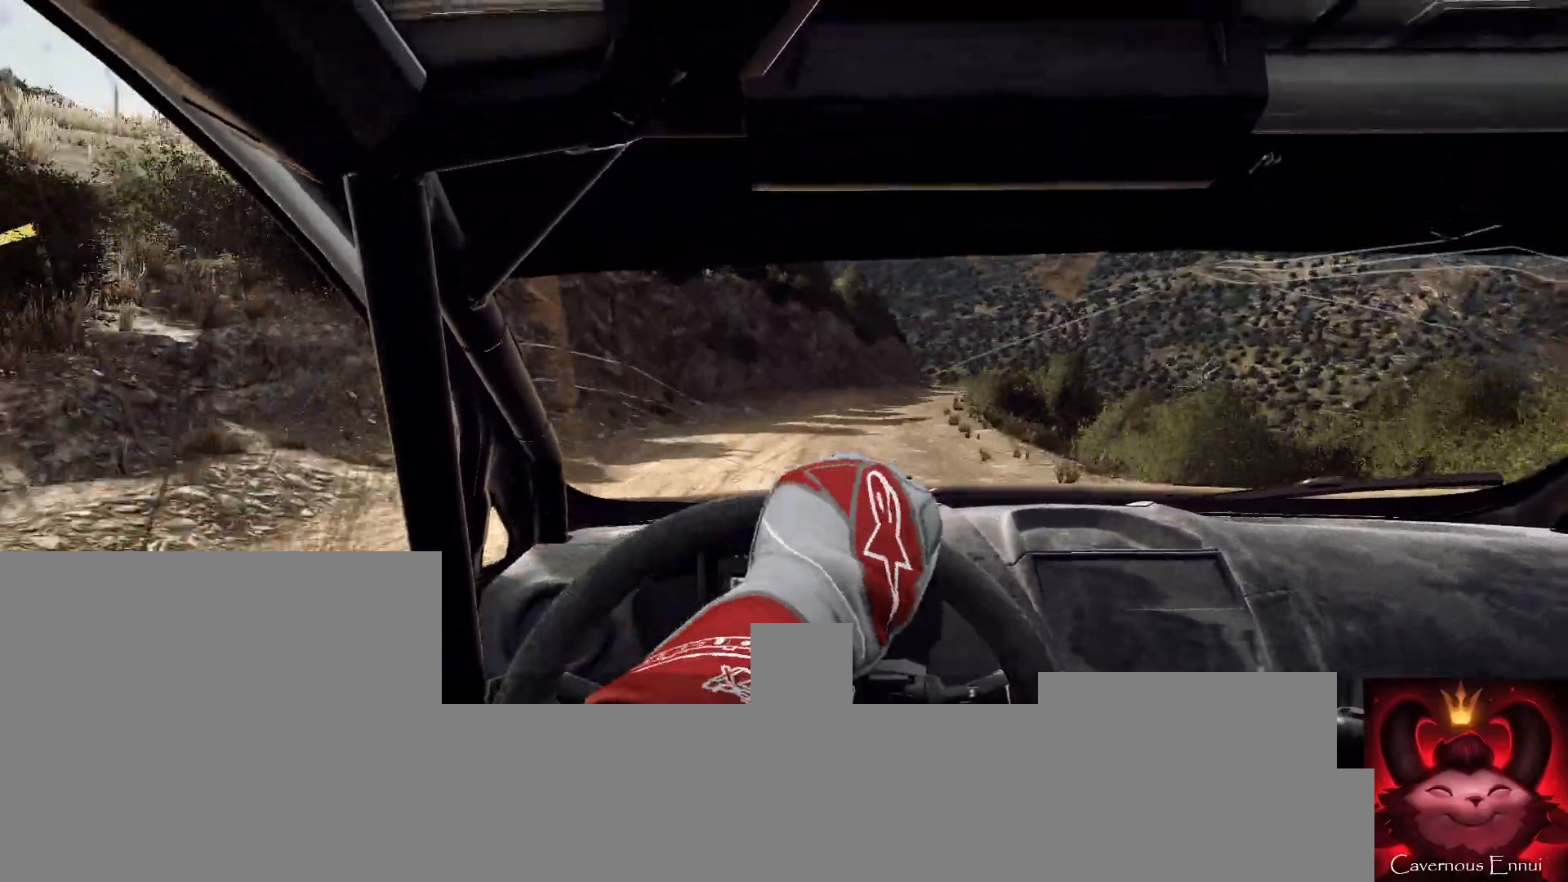
{"buttons": [], "left_stick": "right", "right_stick": "up", "events": [[133, "L1", "down"], [133, "right_stick", "center"], [200, "L1", "up"], [500, "right_stick", "up"]]}
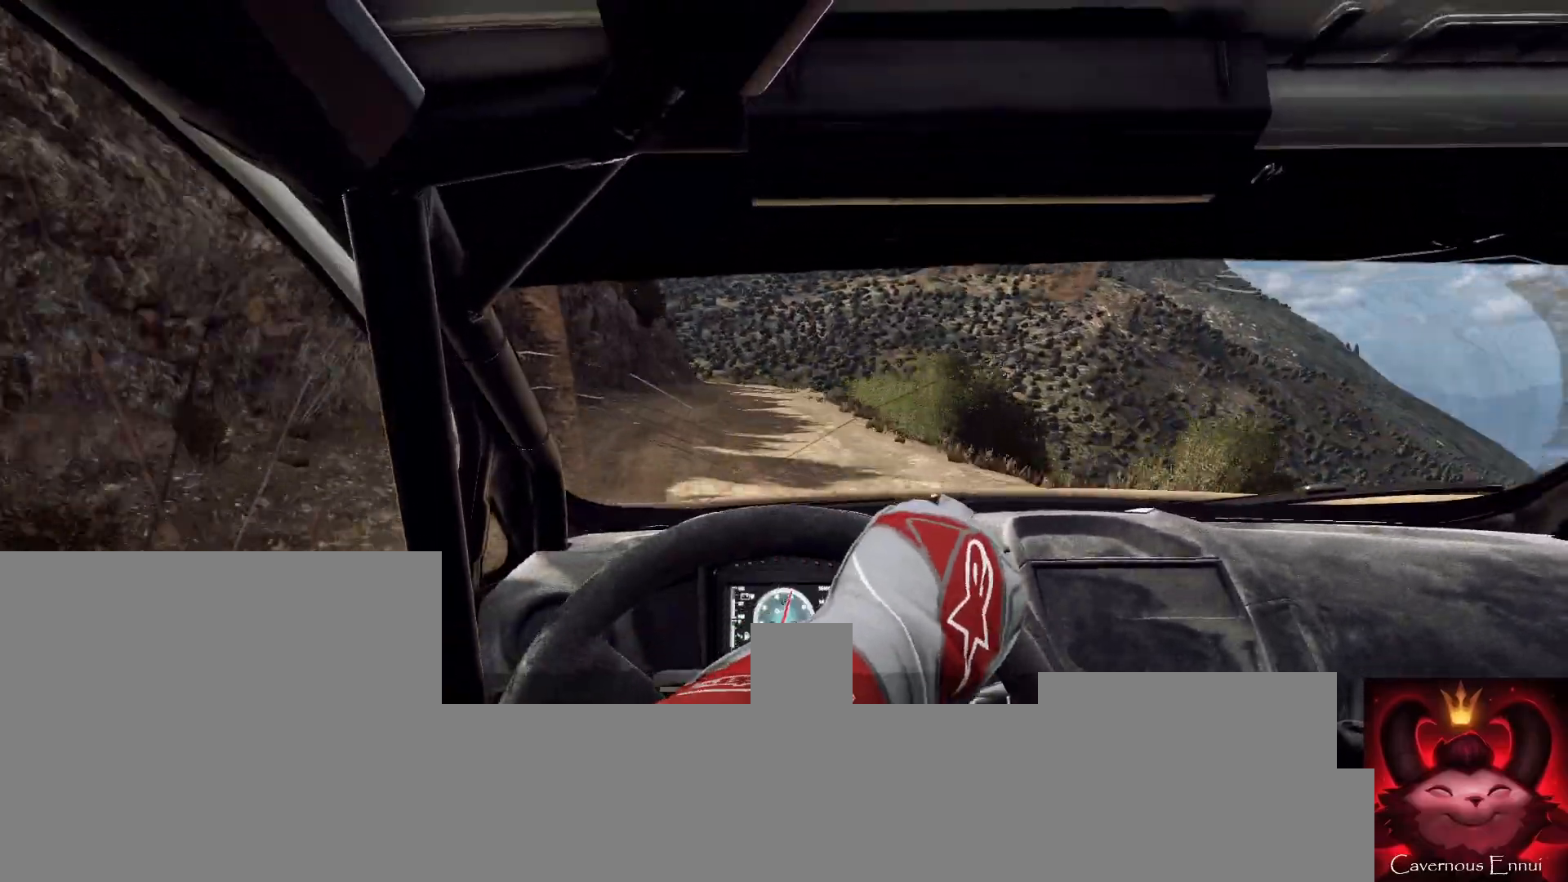
{"buttons": [], "left_stick": "right", "right_stick": "up", "events": [[133, "left_stick", "center"], [200, "left_stick", "right"]]}
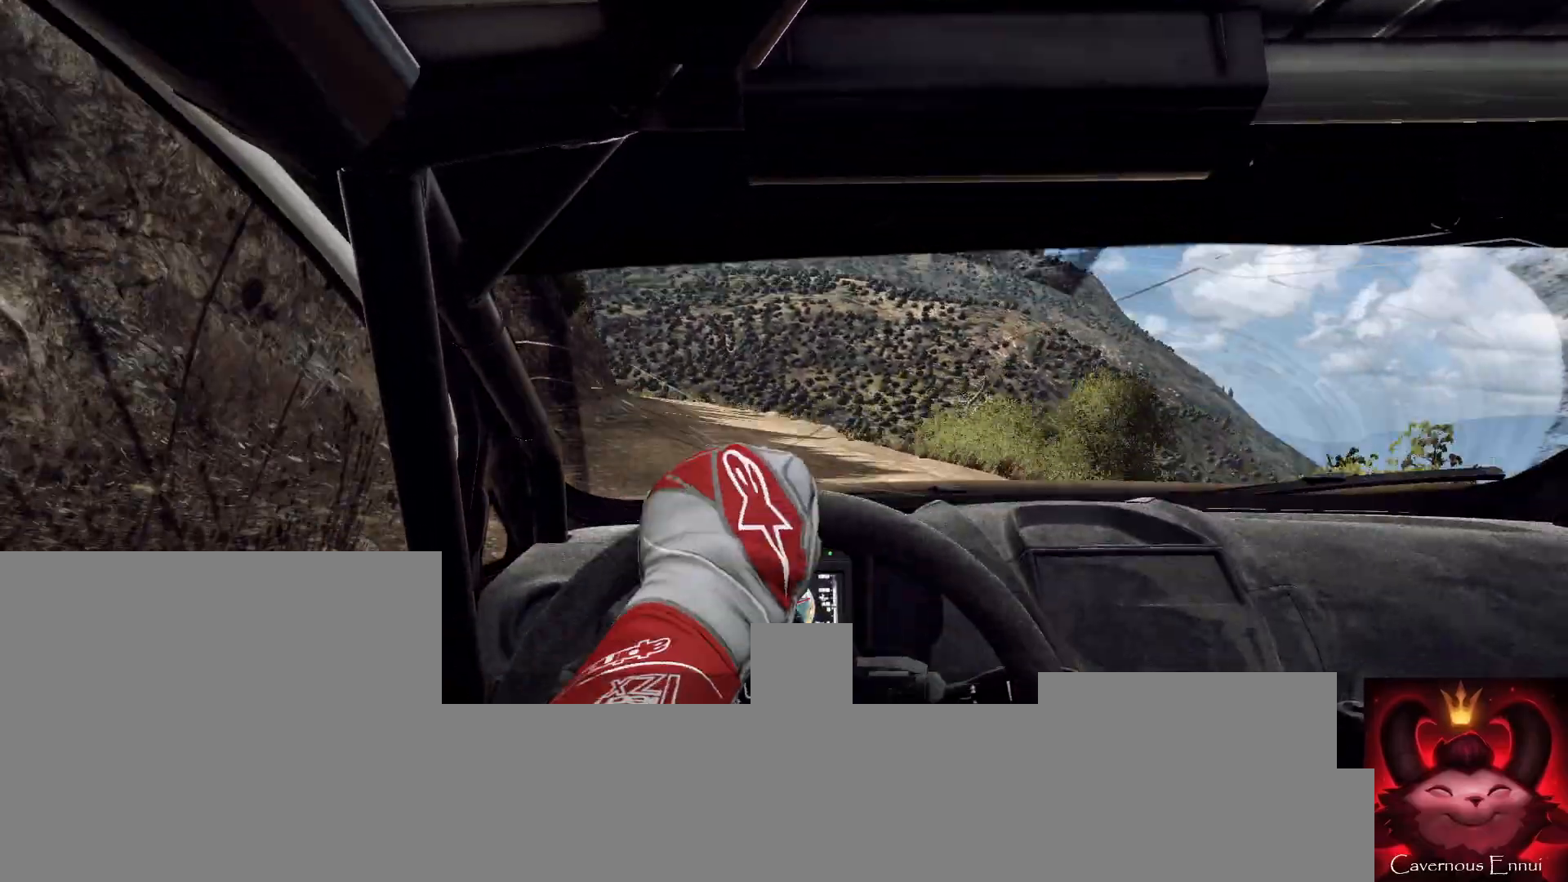
{"buttons": [], "left_stick": "center", "right_stick": "up", "events": [[167, "left_stick", "center"]]}
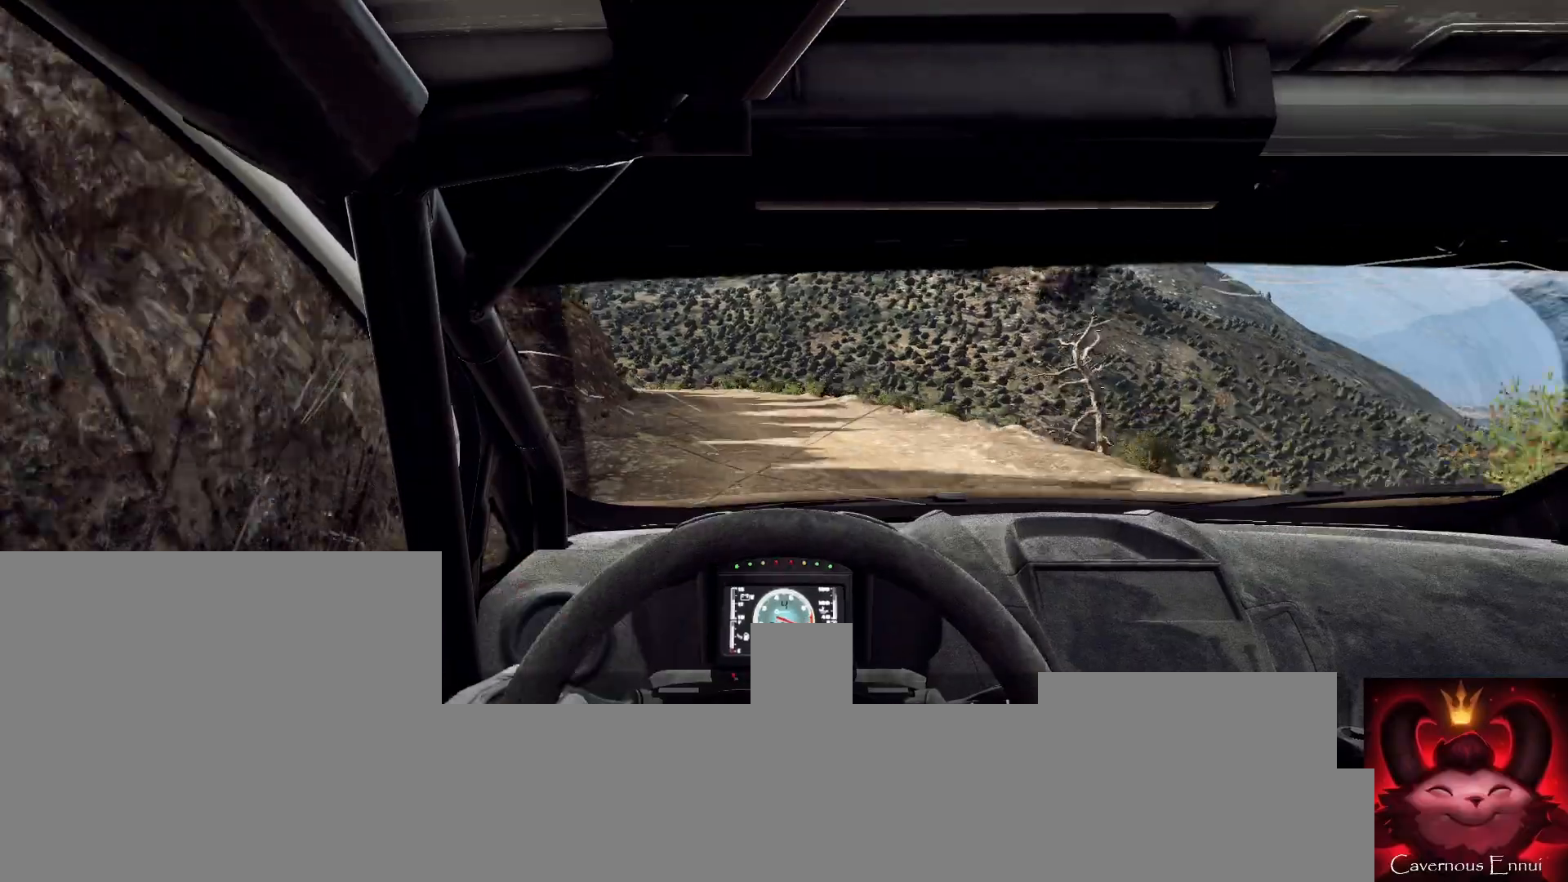
{"buttons": [], "left_stick": "center", "right_stick": "up", "events": [[100, "left_stick", "down-left"], [233, "left_stick", "center"]]}
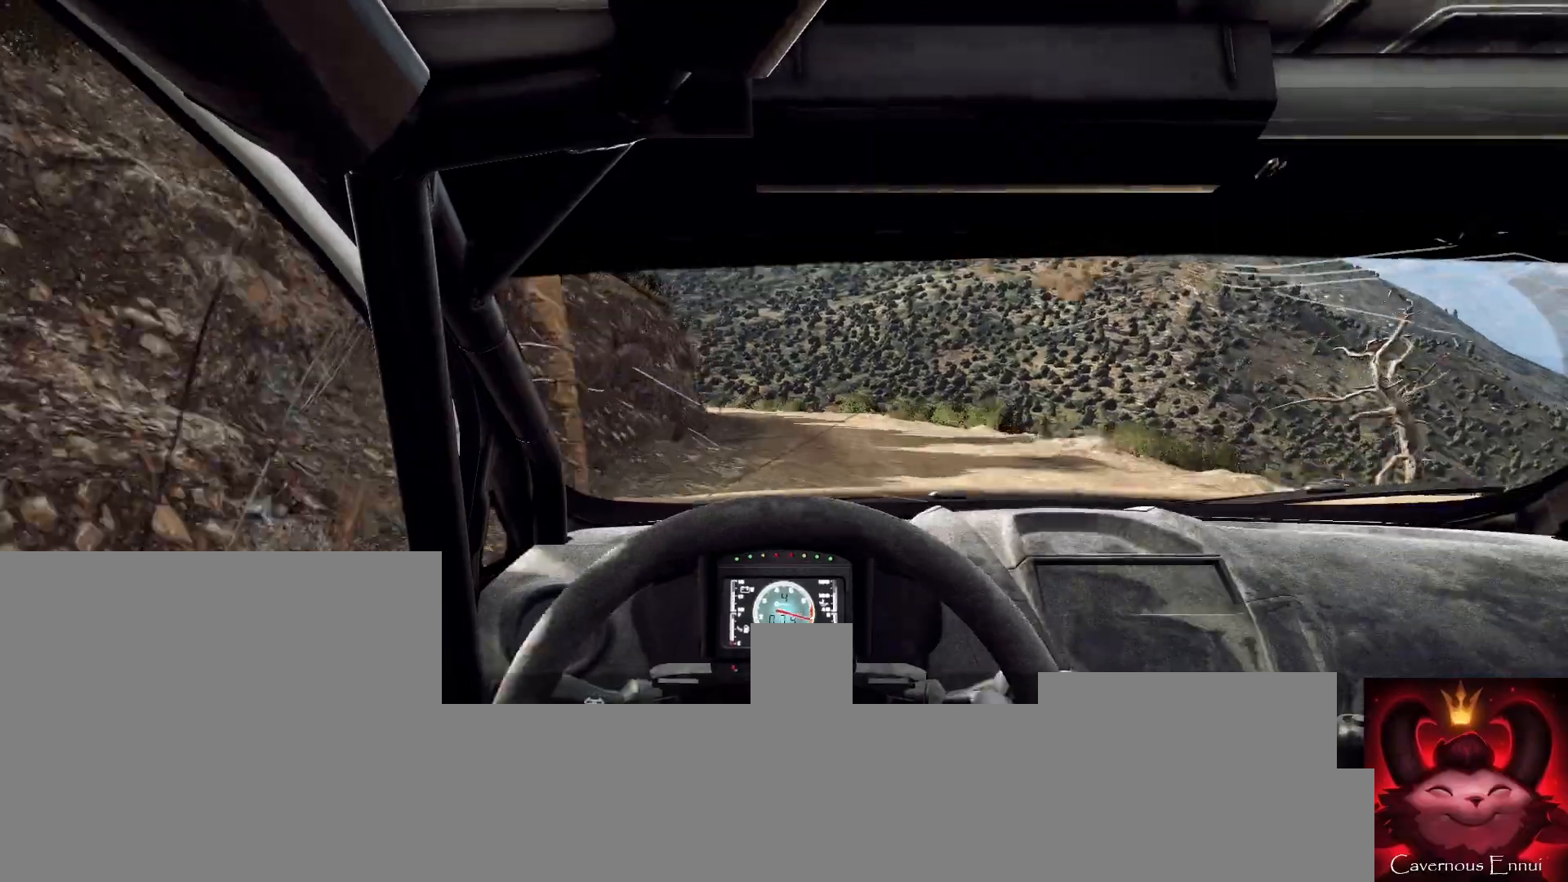
{"buttons": ["L2"], "left_stick": "center", "right_stick": "up", "events": [[33, "L2", "down"], [33, "left_stick", "left"], [400, "L2", "up"], [400, "left_stick", "center"], [500, "L2", "down"]]}
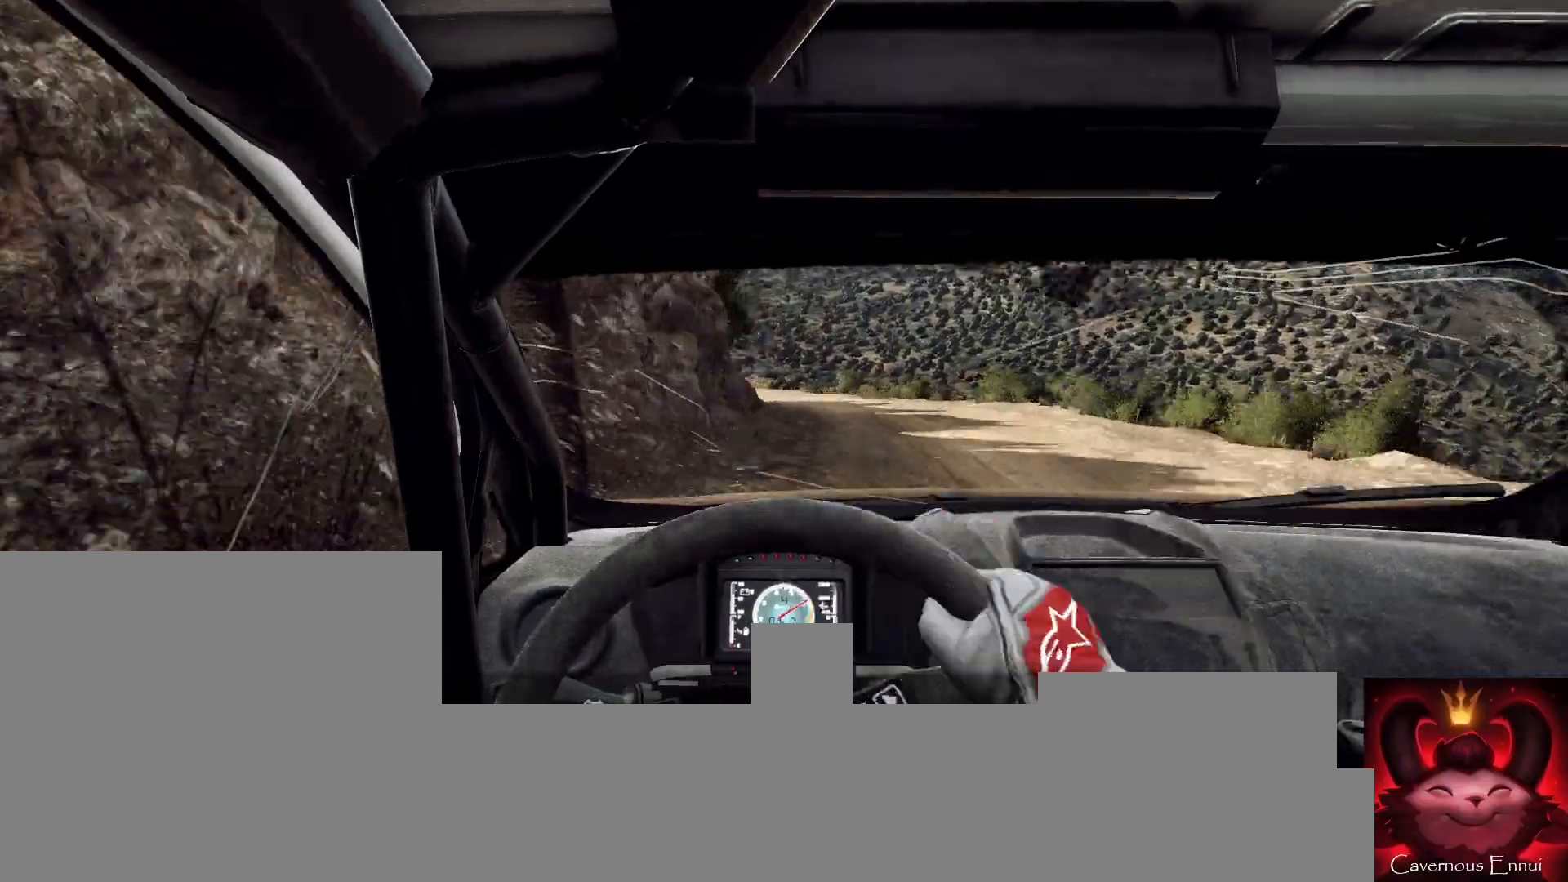
{"buttons": ["L2"], "left_stick": "left", "right_stick": "up", "events": [[67, "left_stick", "left"], [100, "L1", "down"], [200, "L1", "up"]]}
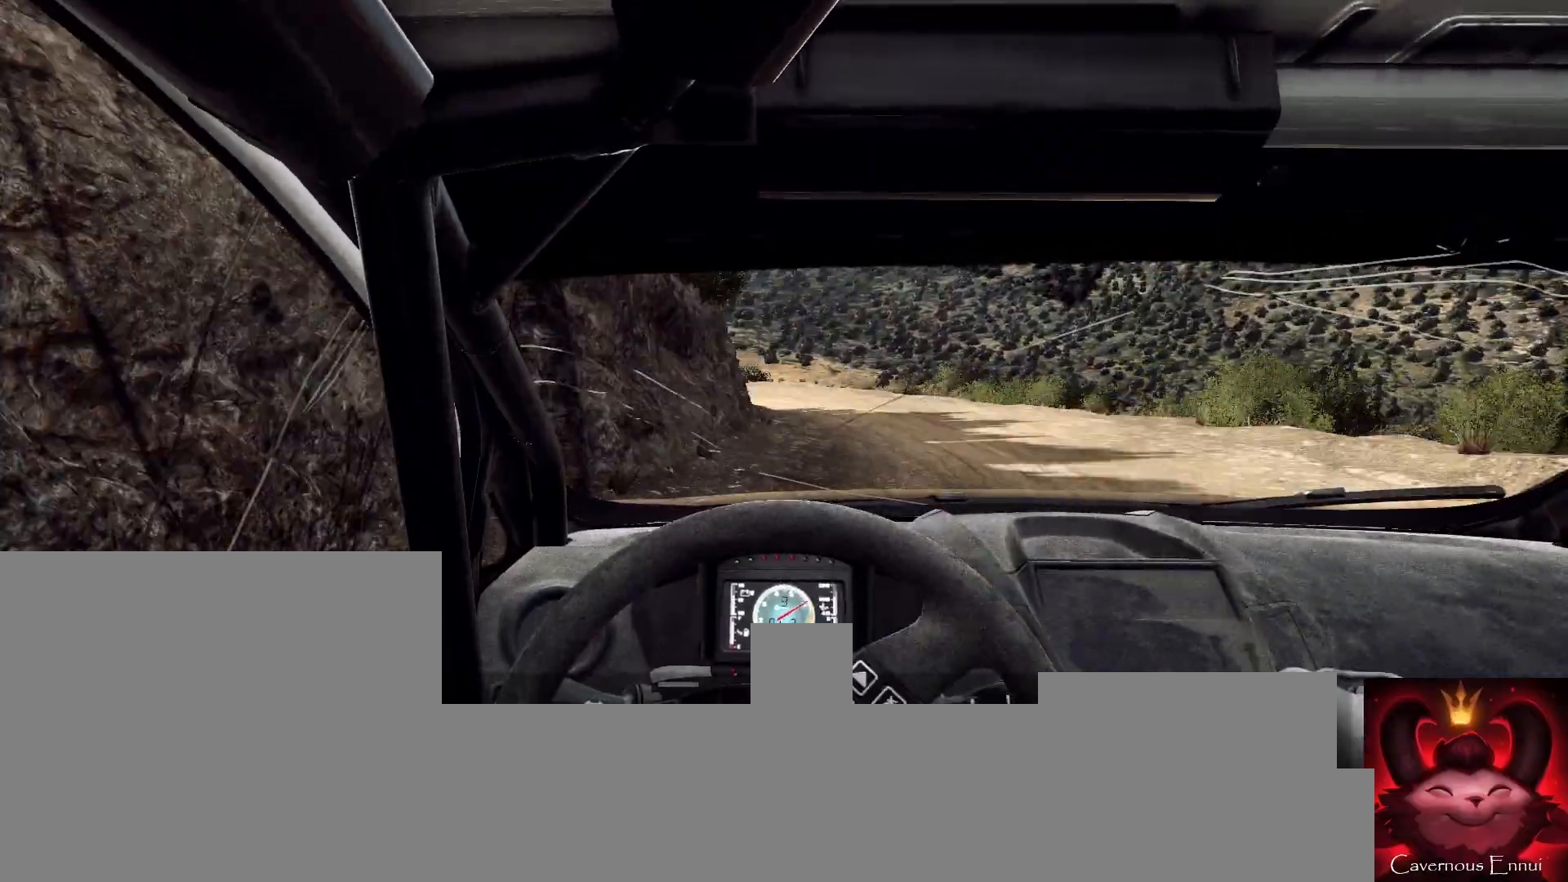
{"buttons": ["L2"], "left_stick": "left", "right_stick": "up", "events": [[67, "left_stick", "center"], [133, "L2", "up"], [200, "L2", "down"], [200, "left_stick", "left"]]}
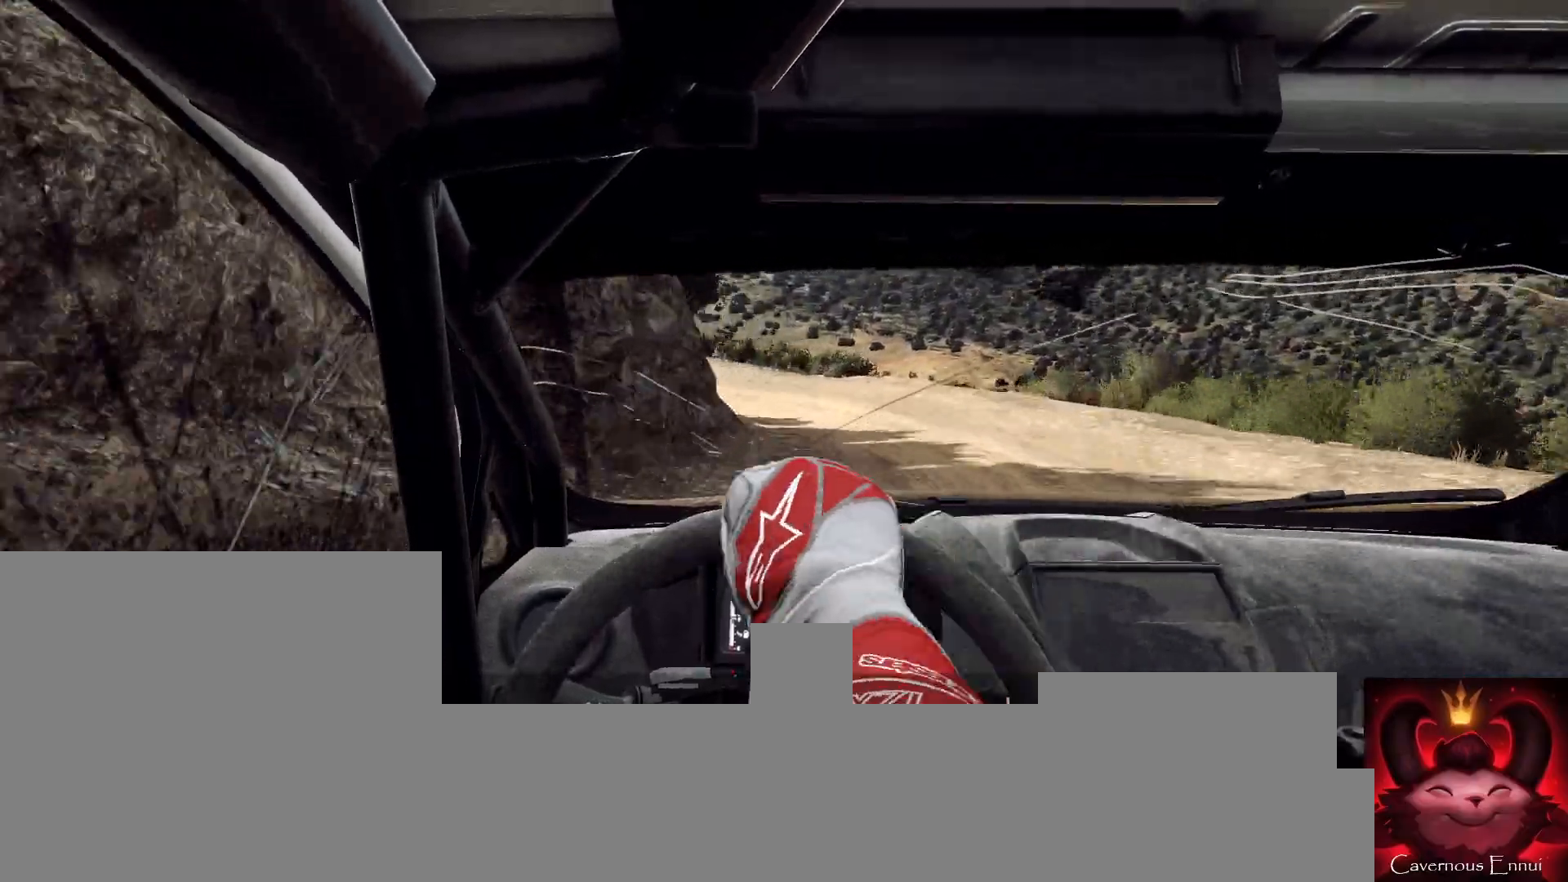
{"buttons": [], "left_stick": "center", "right_stick": "up", "events": [[400, "L2", "up"], [500, "left_stick", "center"]]}
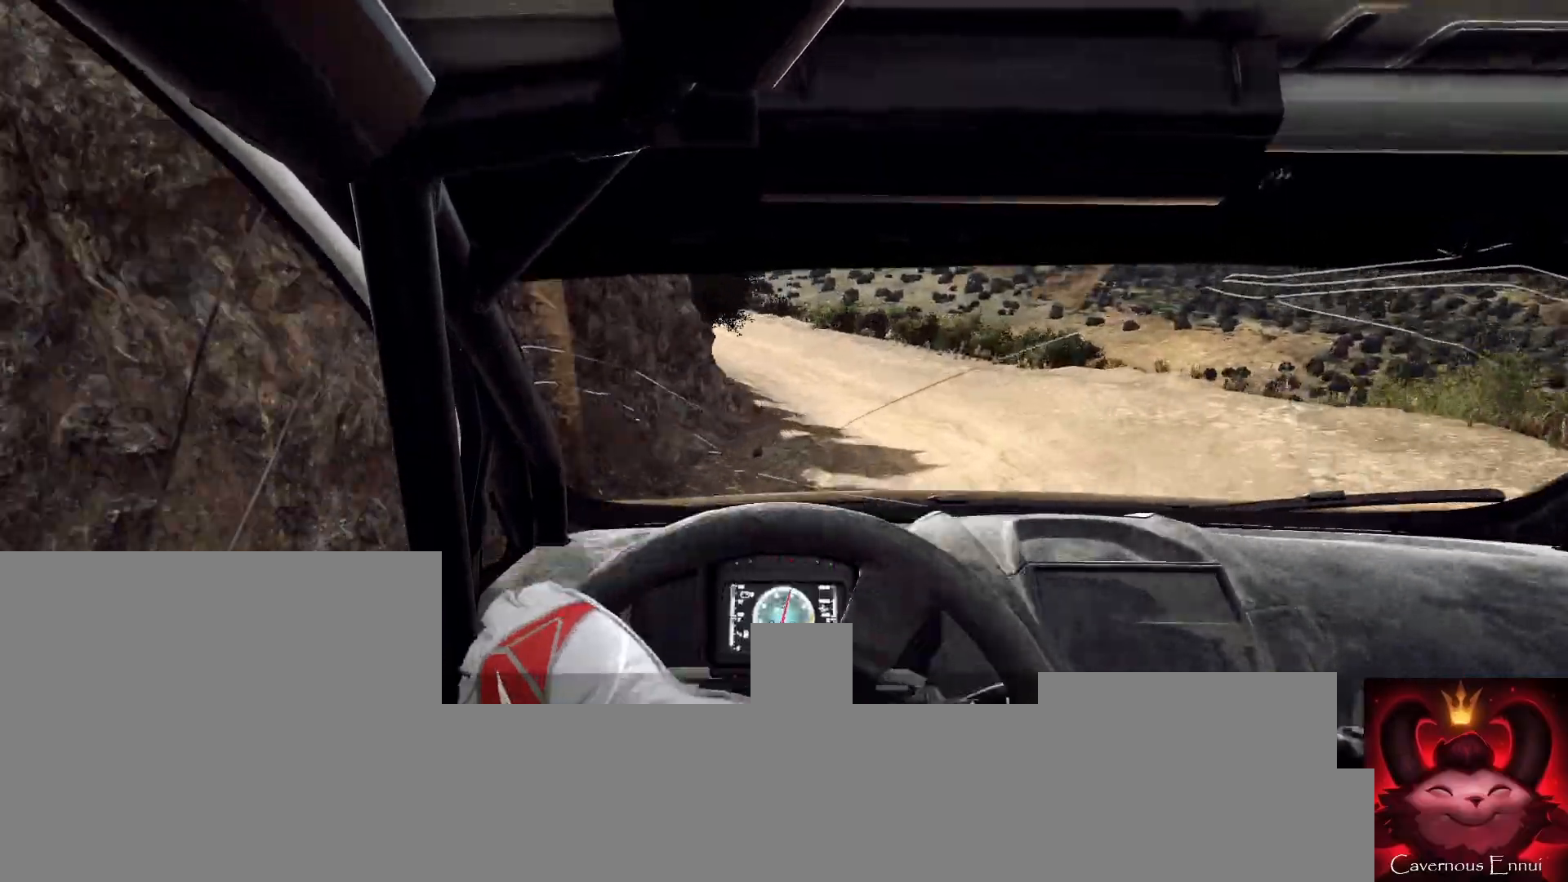
{"buttons": [], "left_stick": "left", "right_stick": "up", "events": [[133, "left_stick", "left"], [367, "left_stick", "center"], [467, "left_stick", "left"]]}